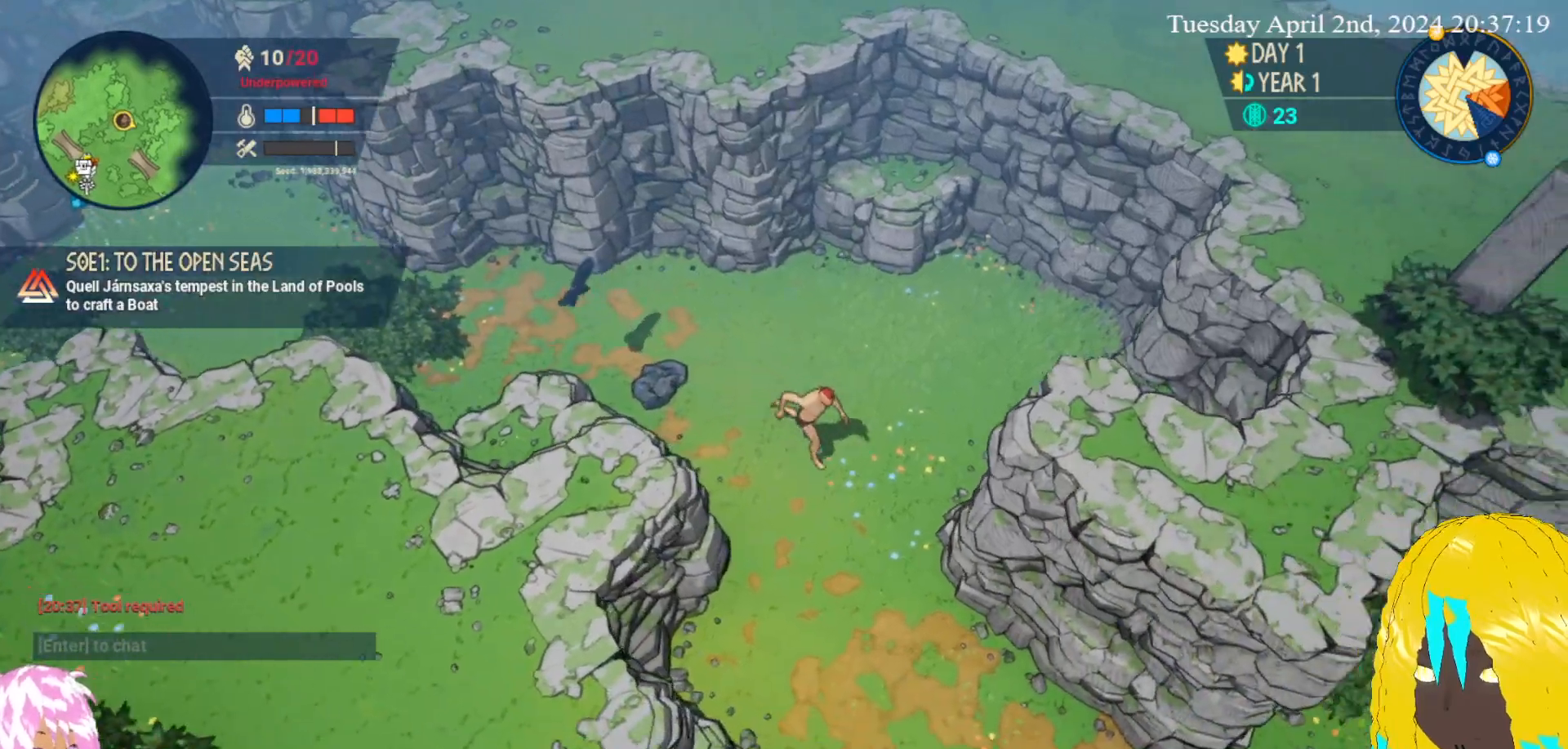
Gameplay with a controller (PlayStation layout); each line is a JSON object with the inputs held at the frame after it. "events" lists button and stick changes between this image and that frame as [ms after this image, input, new state], when the widget could be followed in between.
{"buttons": [], "left_stick": "down-right", "right_stick": "center", "events": []}
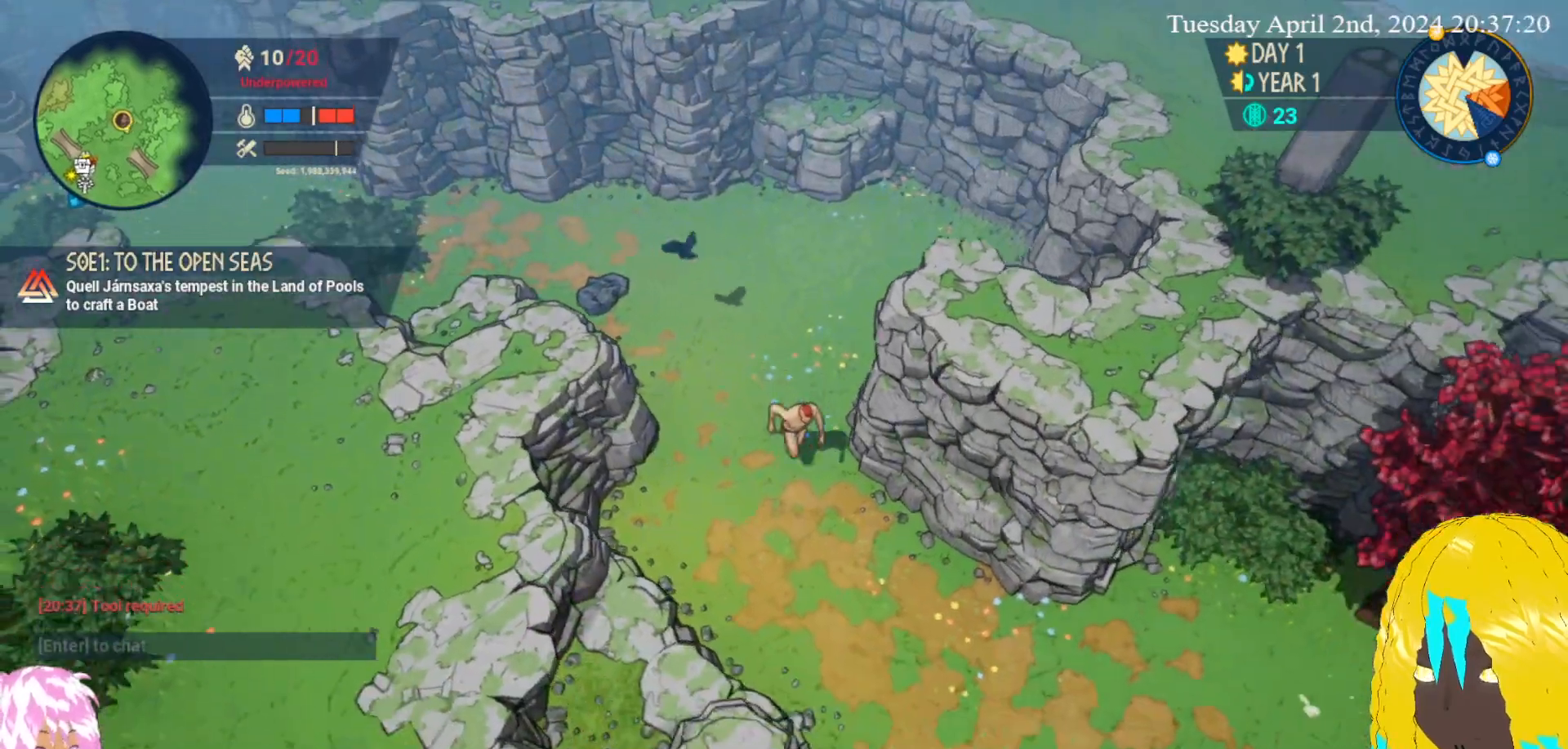
{"buttons": [], "left_stick": "down-right", "right_stick": "center", "events": []}
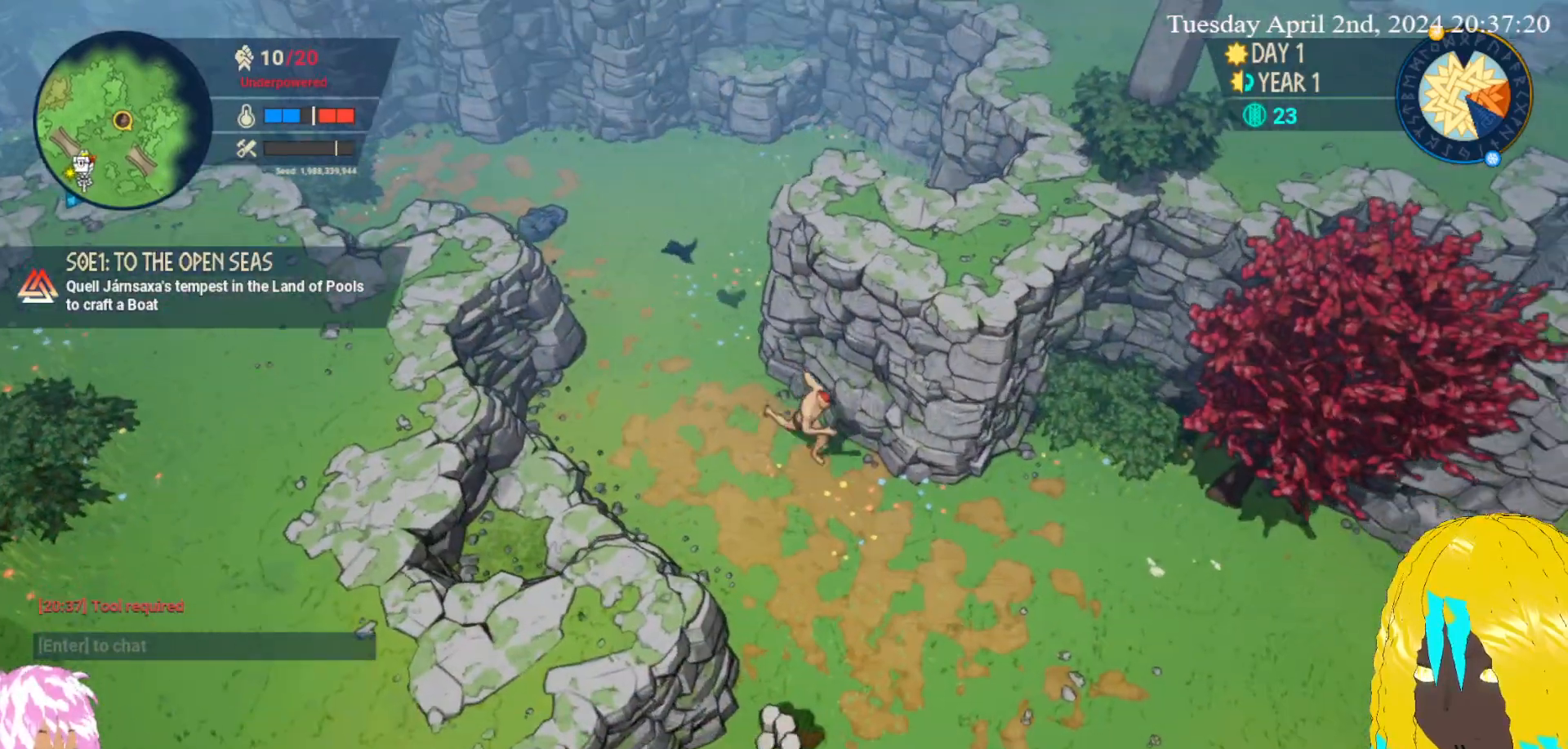
{"buttons": [], "left_stick": "down-right", "right_stick": "center", "events": []}
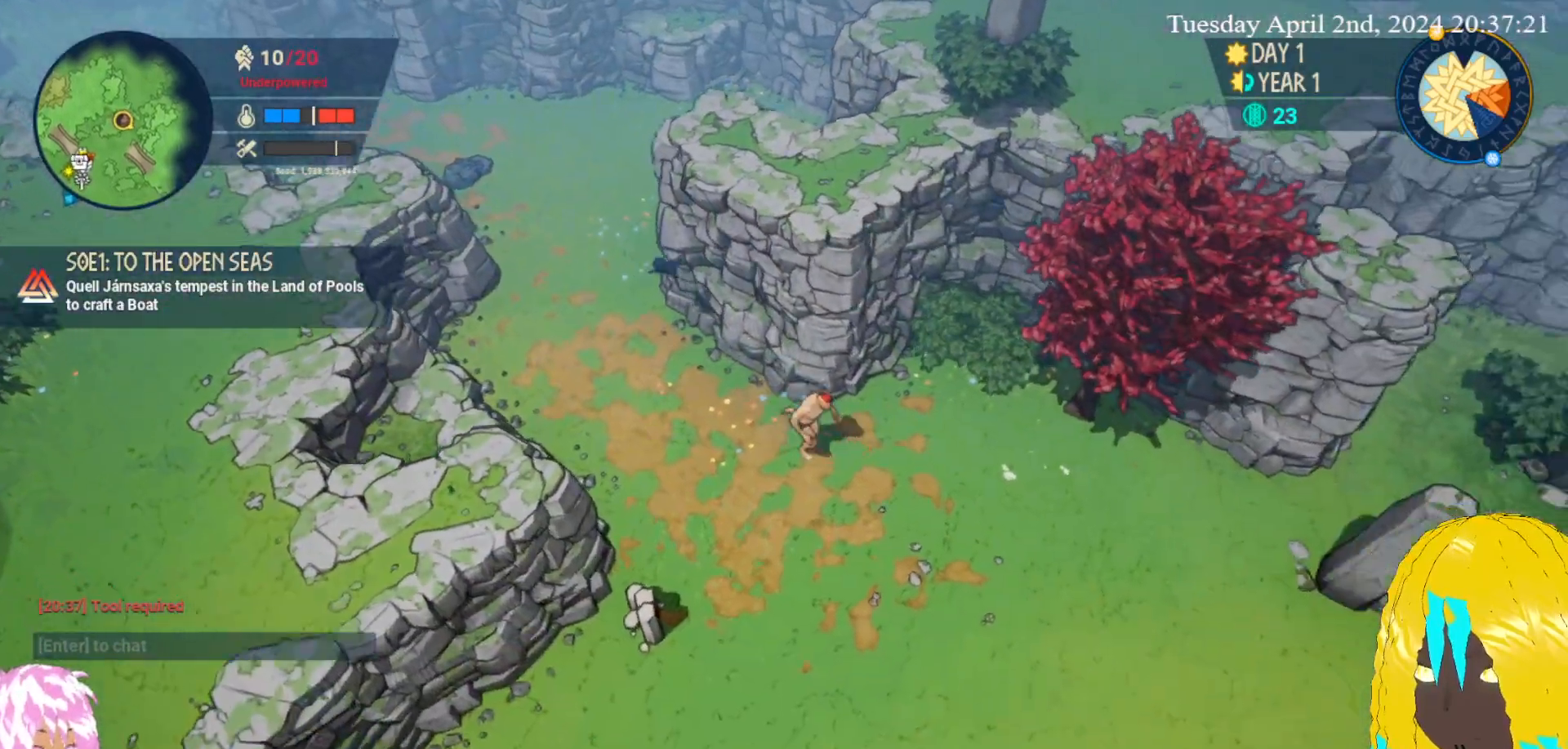
{"buttons": [], "left_stick": "down", "right_stick": "center", "events": [[300, "left_stick", "down"], [317, "CROSS", "down"], [450, "CROSS", "up"]]}
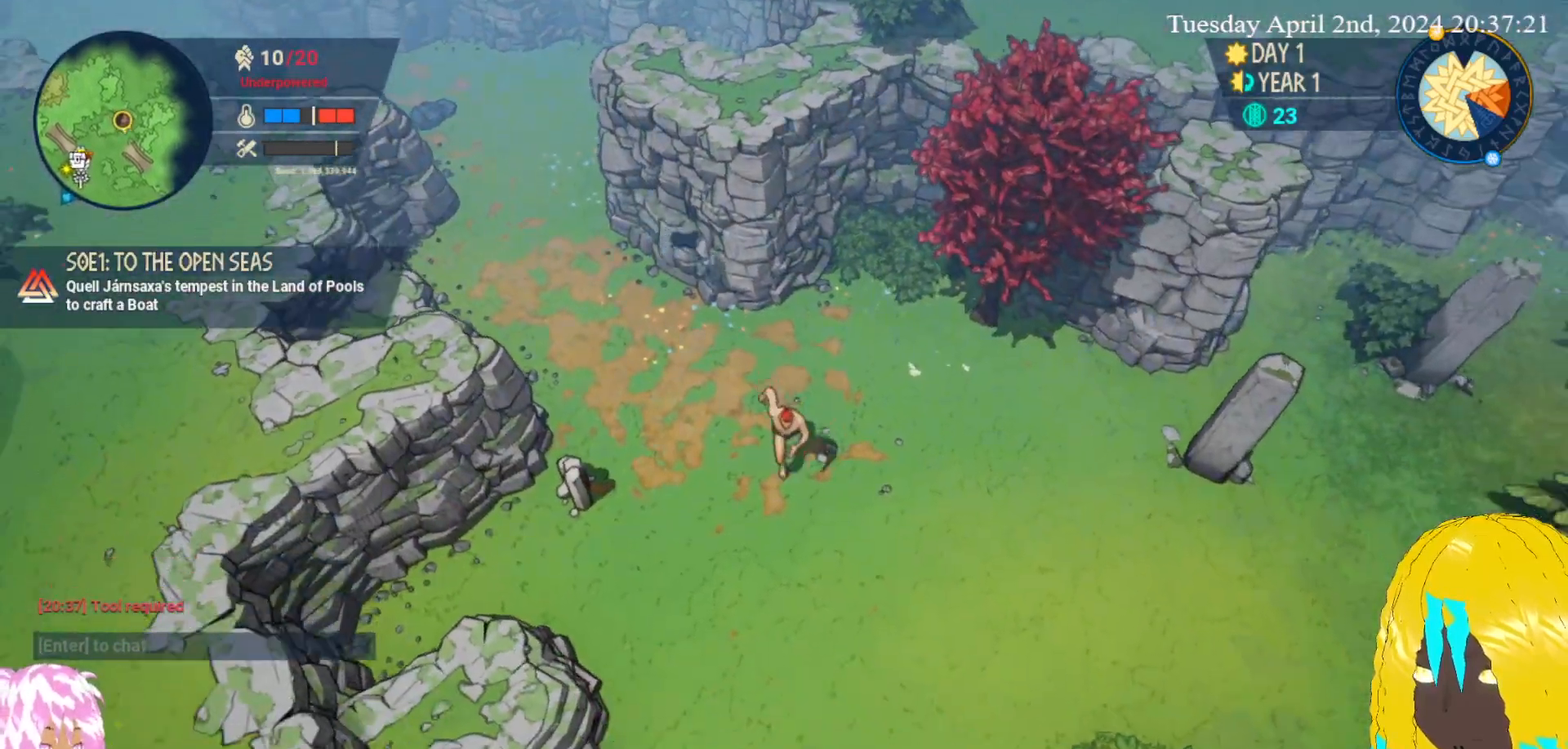
{"buttons": [], "left_stick": "down-right", "right_stick": "center", "events": [[33, "CROSS", "down"], [167, "CROSS", "up"], [167, "left_stick", "down-right"]]}
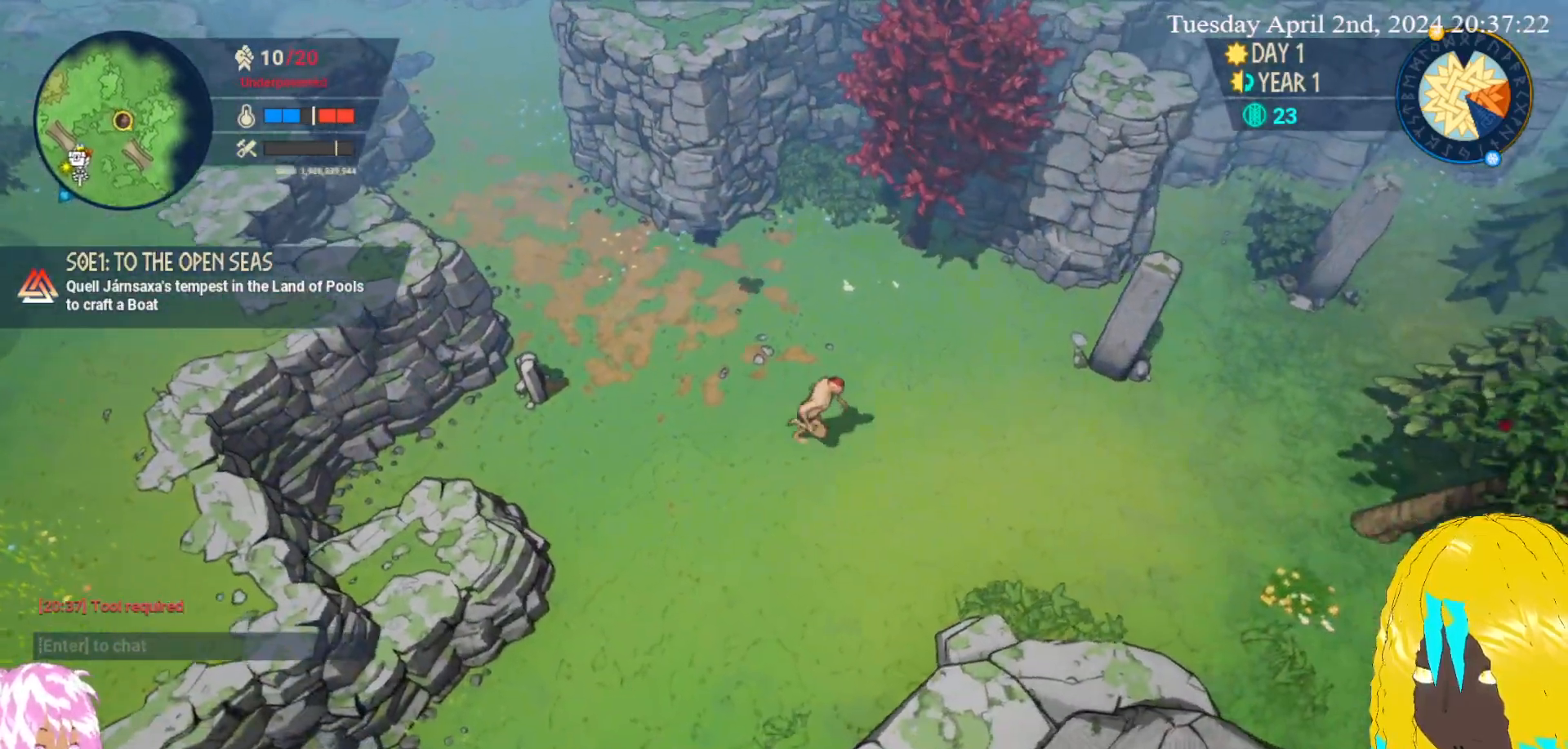
{"buttons": [], "left_stick": "down-left", "right_stick": "center", "events": [[400, "left_stick", "down-left"]]}
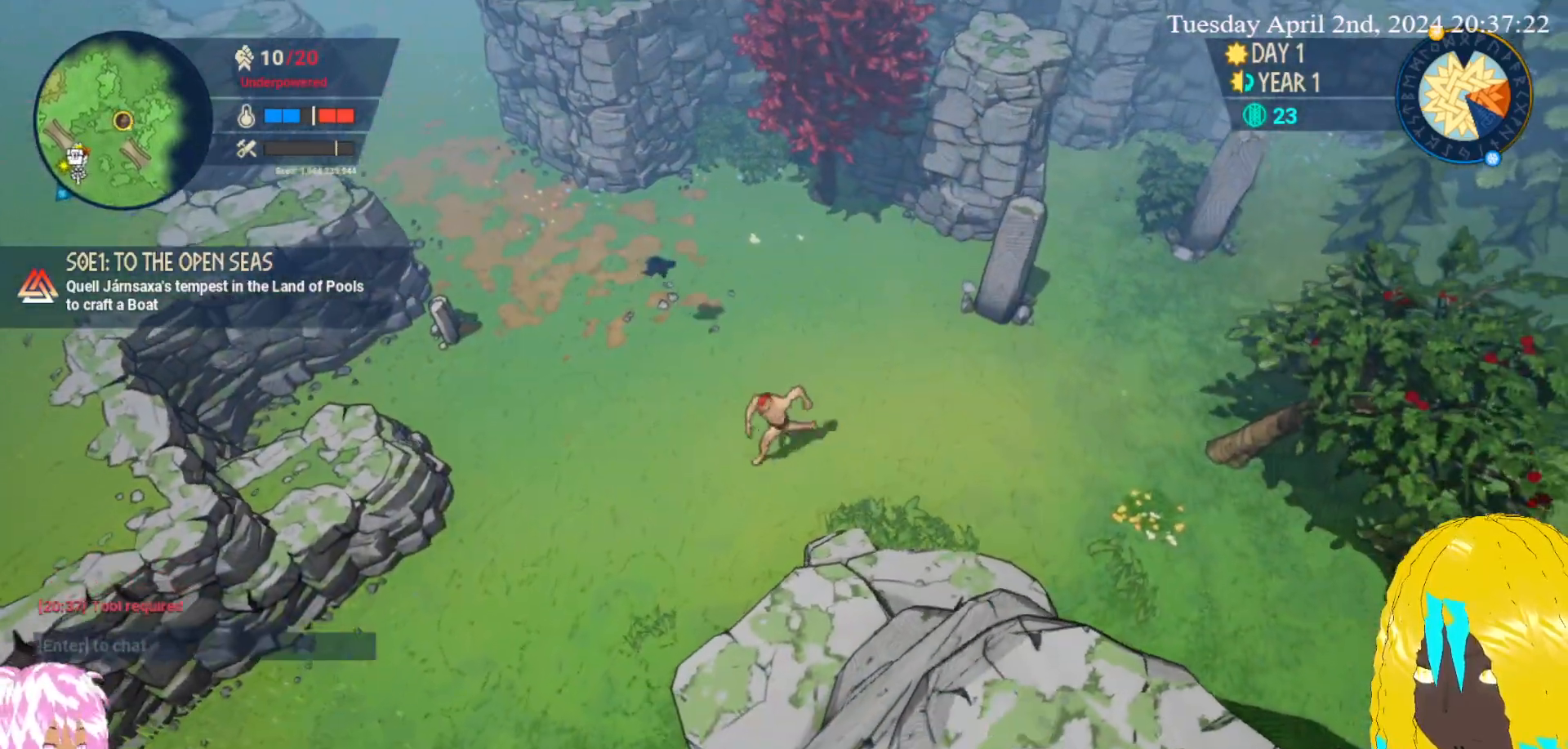
{"buttons": [], "left_stick": "up-left", "right_stick": "center", "events": [[17, "left_stick", "left"], [117, "left_stick", "up-left"]]}
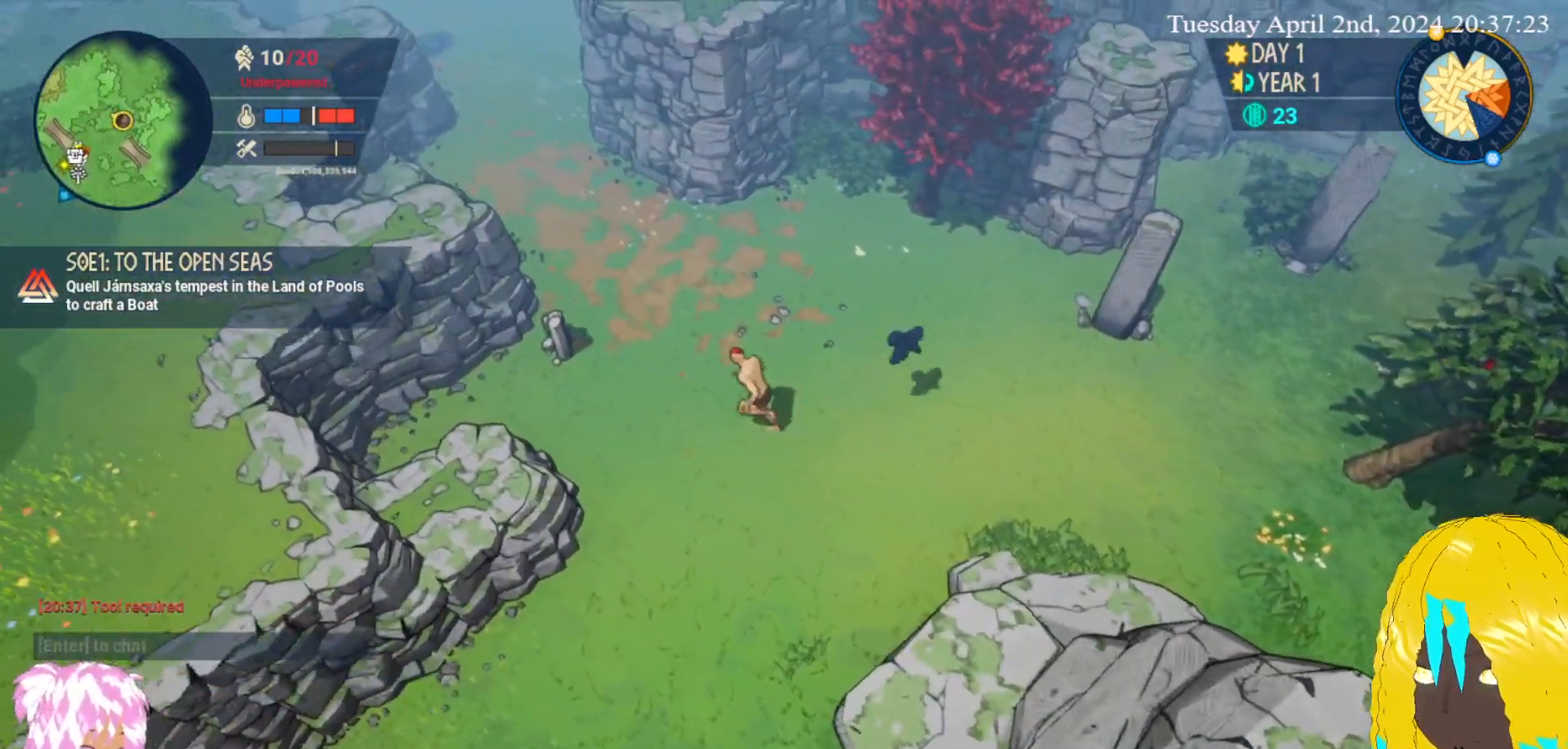
{"buttons": [], "left_stick": "up-left", "right_stick": "center", "events": []}
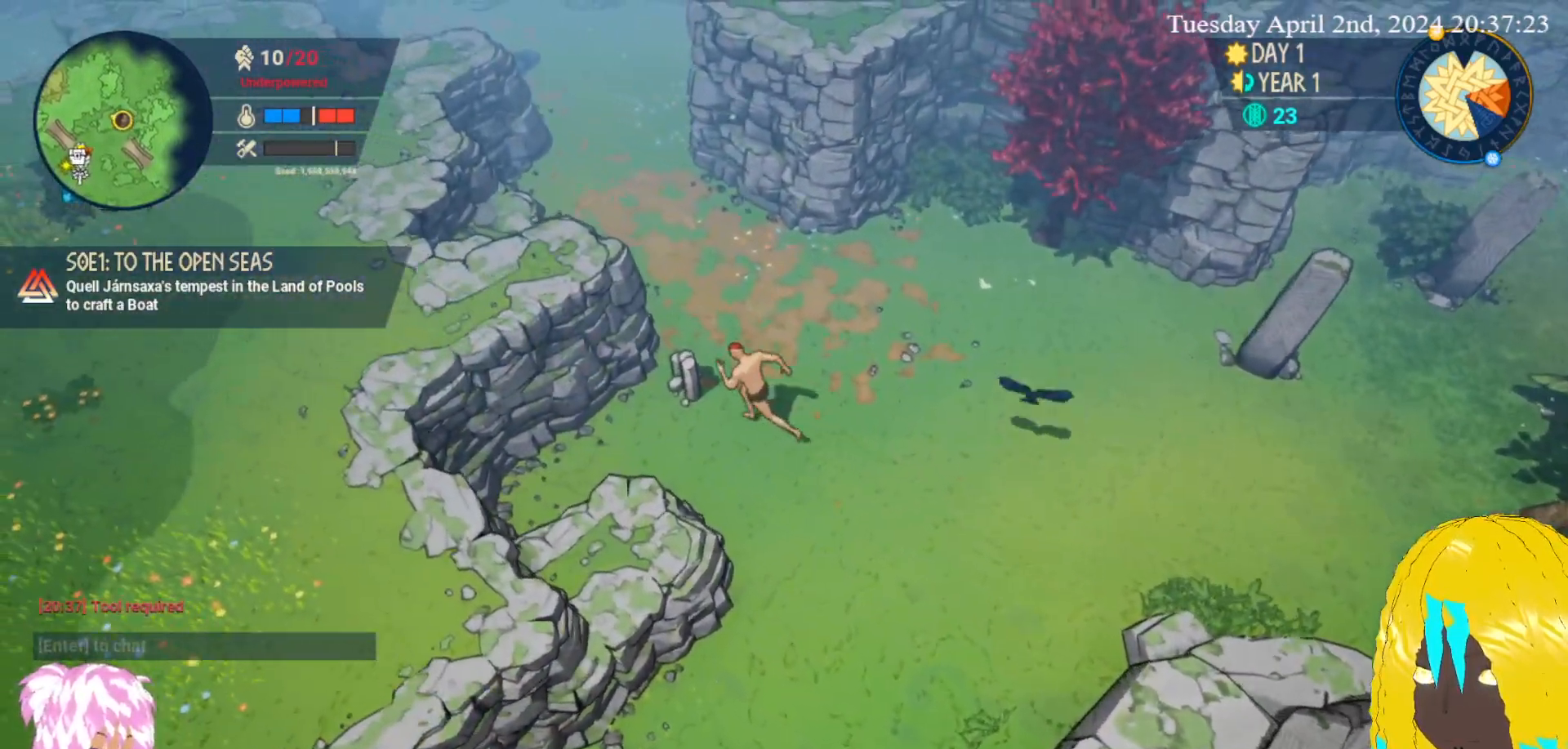
{"buttons": [], "left_stick": "center", "right_stick": "center", "events": [[100, "CROSS", "down"], [217, "CROSS", "up"], [283, "CROSS", "down"], [283, "left_stick", "down-left"], [383, "CROSS", "up"], [433, "left_stick", "center"]]}
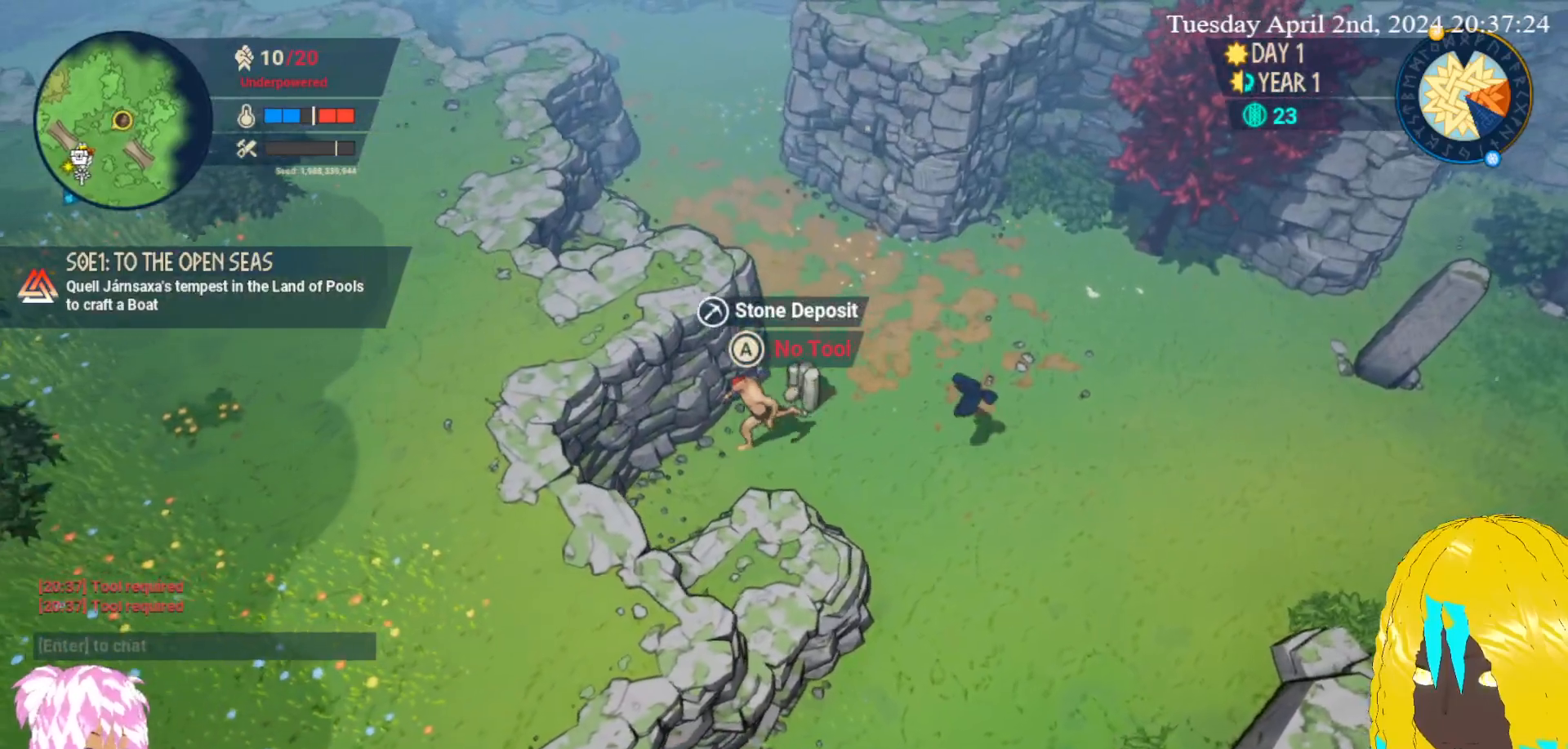
{"buttons": ["CROSS"], "left_stick": "down", "right_stick": "center", "events": [[133, "left_stick", "down"], [450, "CROSS", "down"]]}
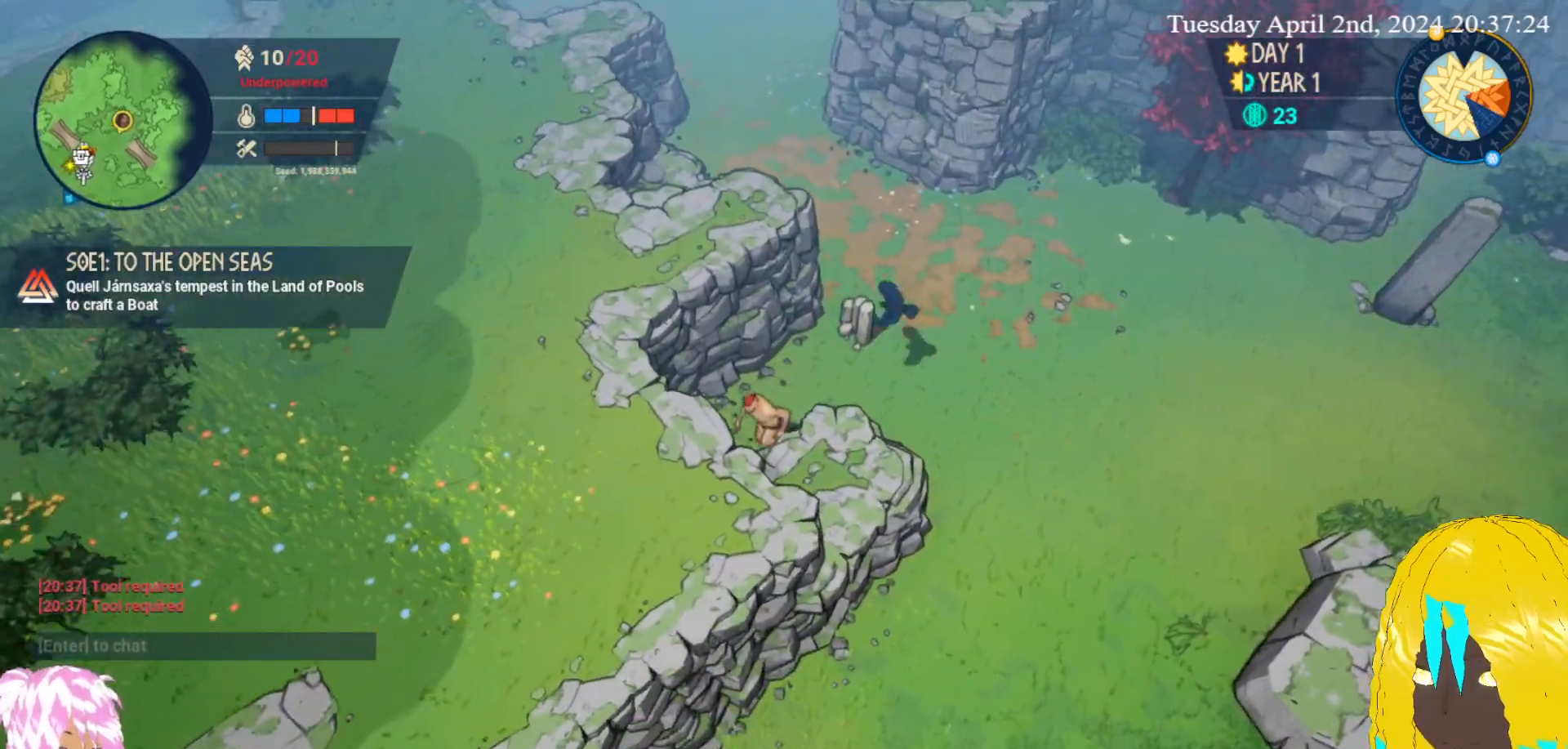
{"buttons": [], "left_stick": "down-right", "right_stick": "center", "events": [[50, "CROSS", "up"], [50, "left_stick", "right"], [417, "left_stick", "down-right"]]}
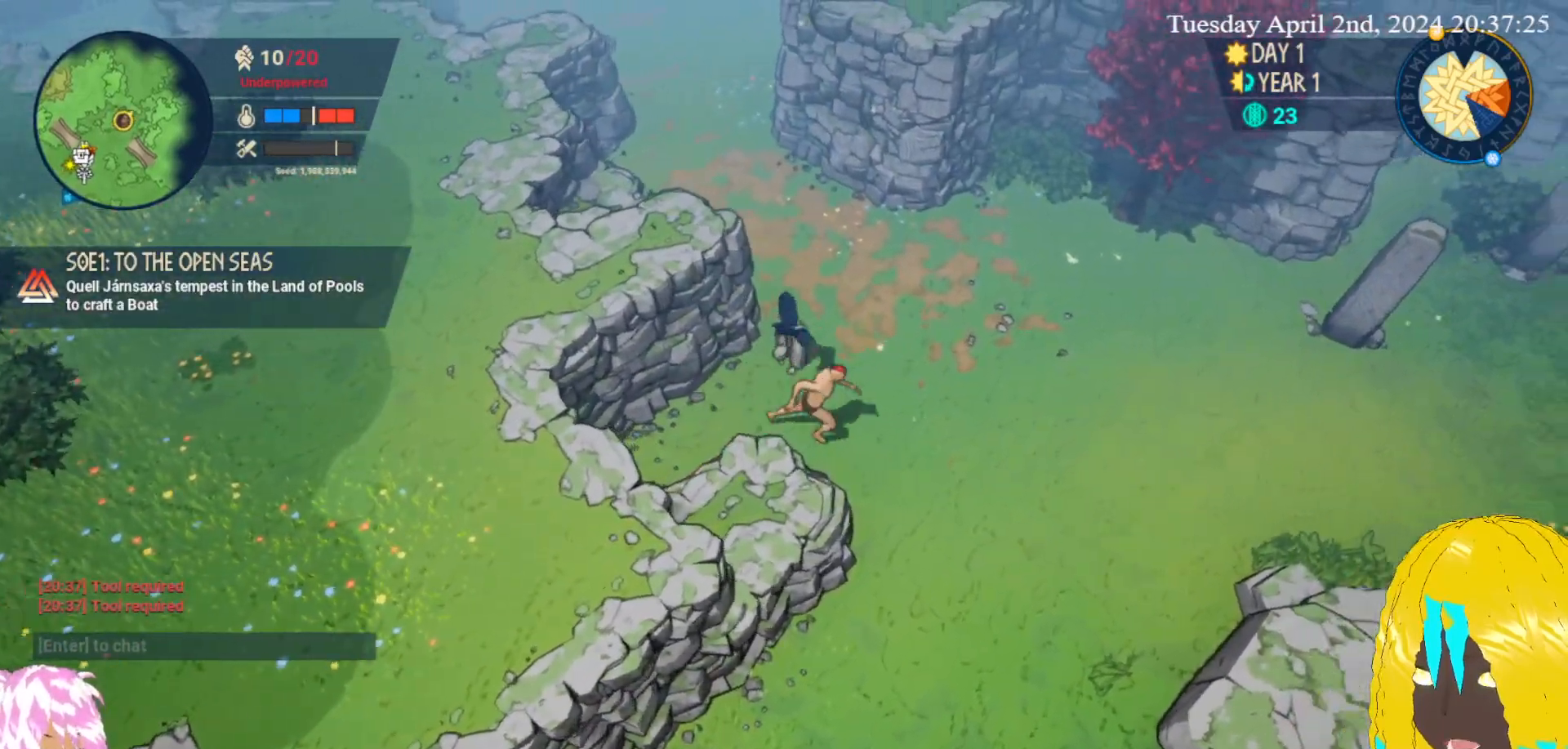
{"buttons": [], "left_stick": "down-right", "right_stick": "center", "events": []}
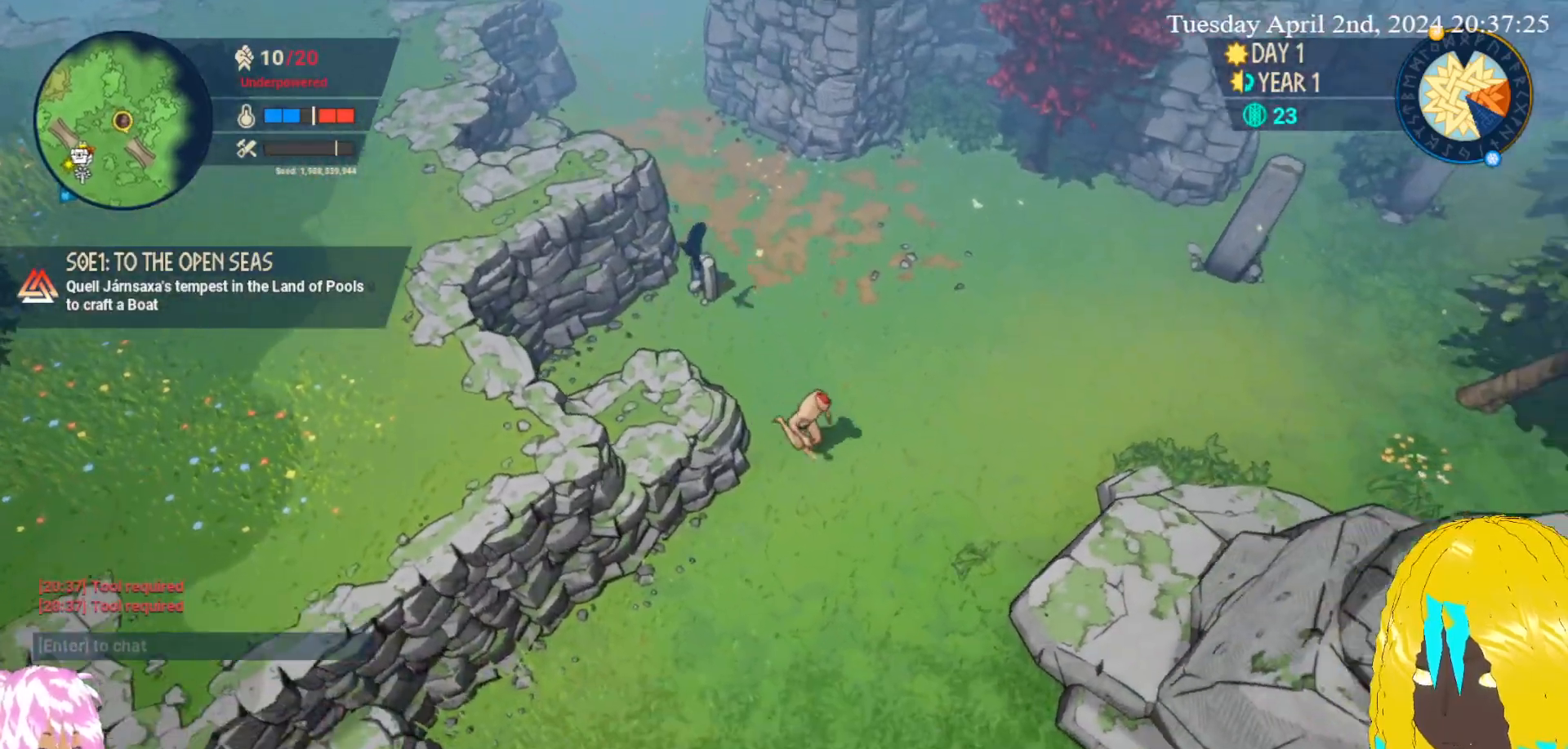
{"buttons": [], "left_stick": "right", "right_stick": "center", "events": [[200, "left_stick", "right"]]}
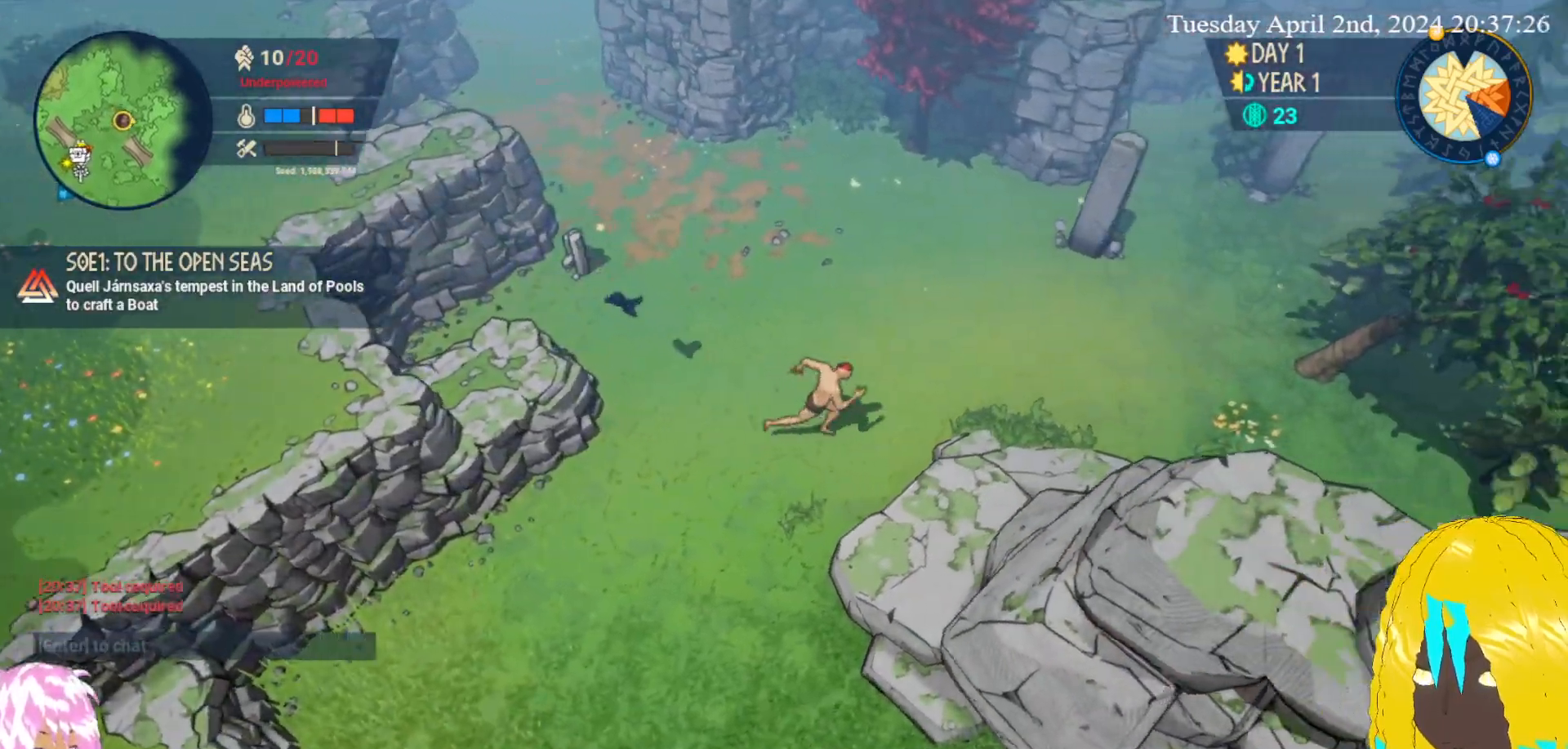
{"buttons": [], "left_stick": "right", "right_stick": "center", "events": []}
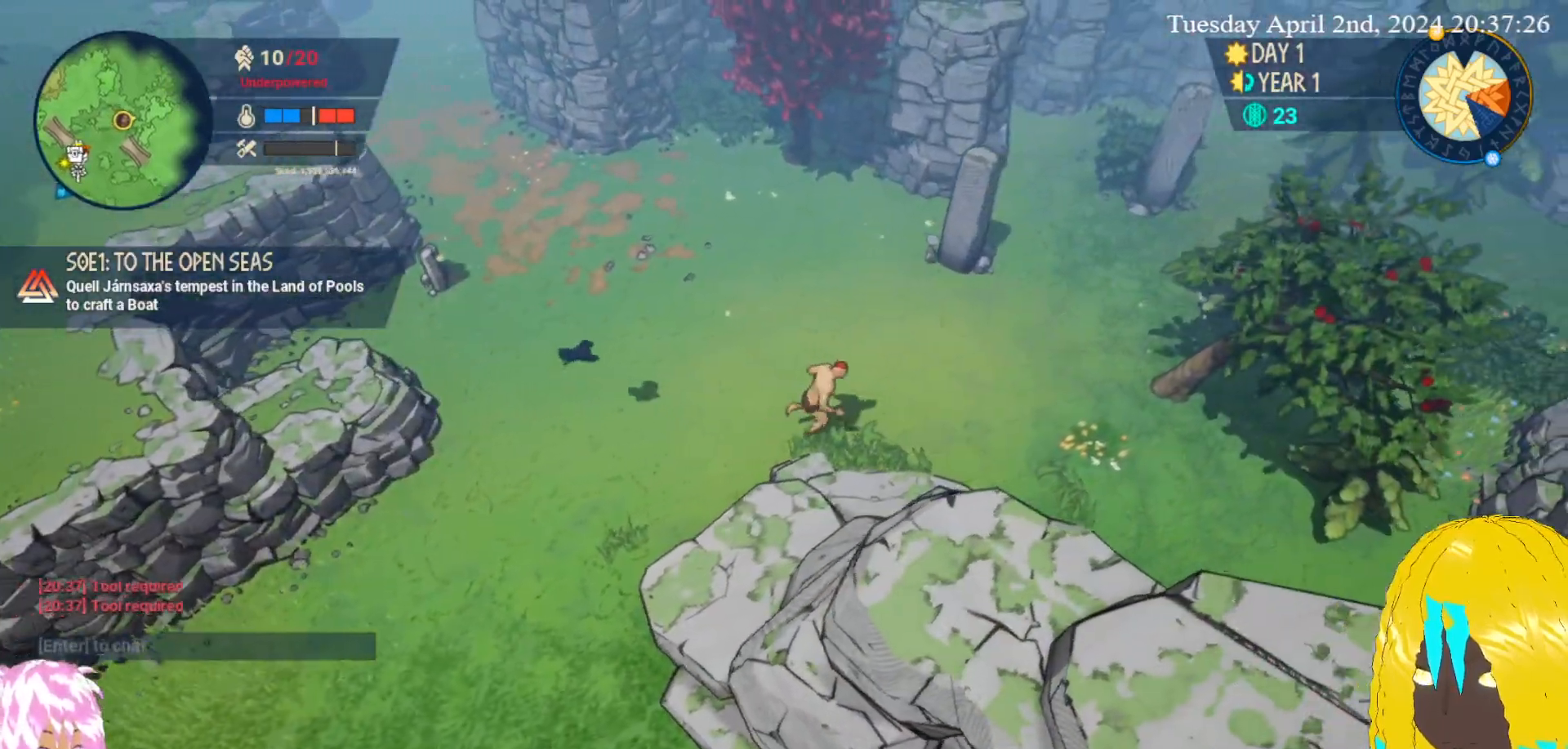
{"buttons": ["CROSS"], "left_stick": "down-right", "right_stick": "center", "events": [[267, "left_stick", "down-right"], [500, "CROSS", "down"]]}
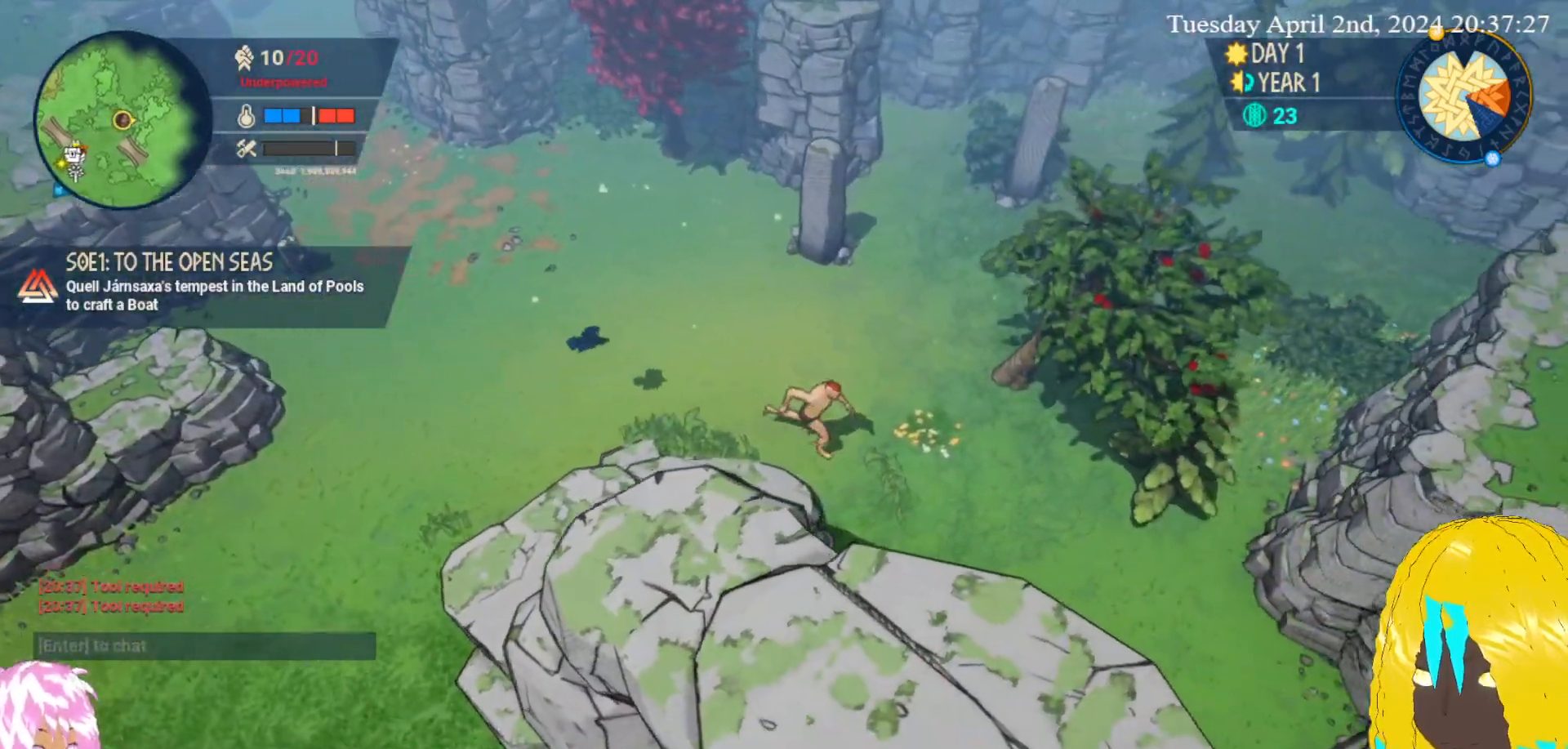
{"buttons": [], "left_stick": "down-right", "right_stick": "center", "events": [[150, "CROSS", "up"]]}
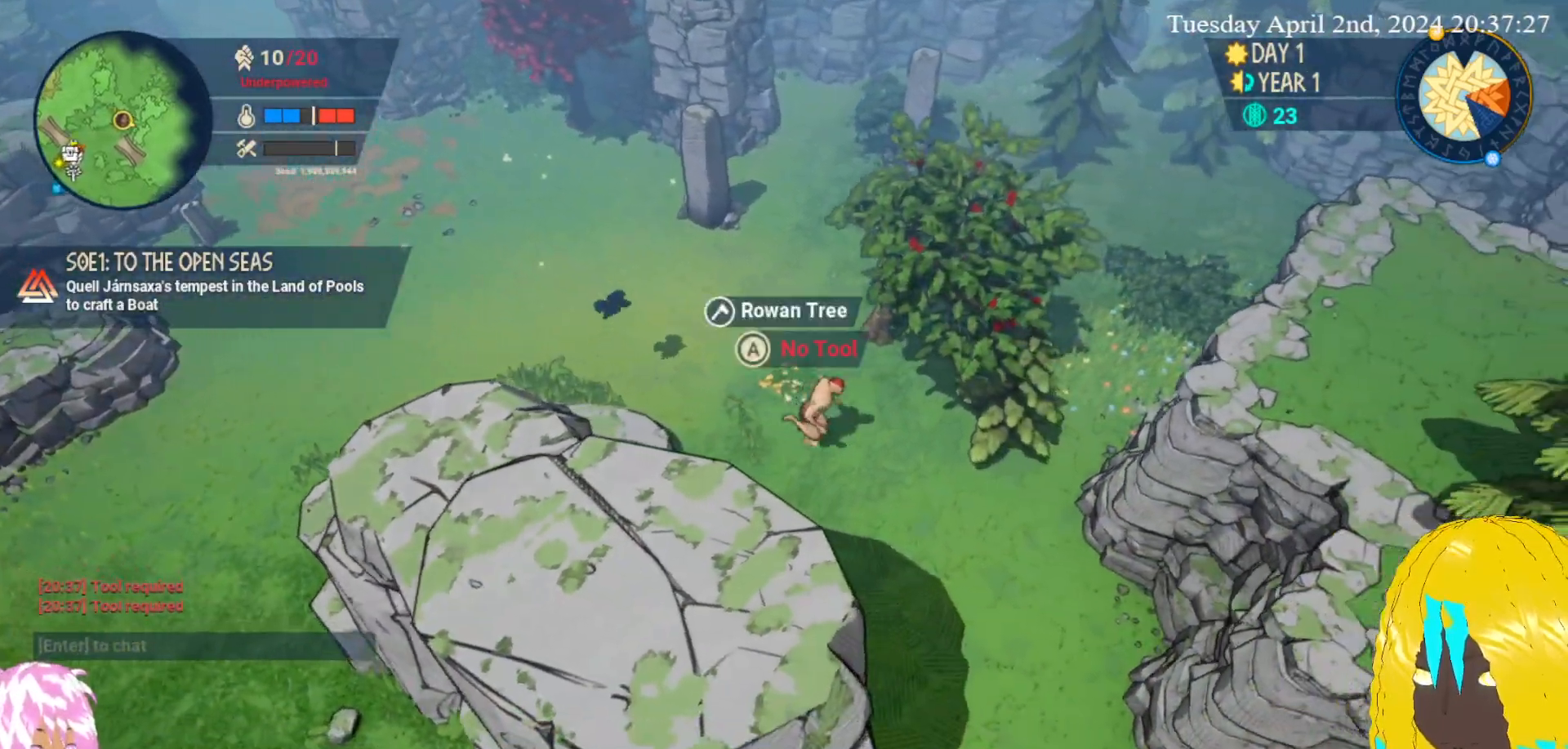
{"buttons": [], "left_stick": "right", "right_stick": "center", "events": [[83, "left_stick", "right"], [150, "CROSS", "down"], [283, "CROSS", "up"]]}
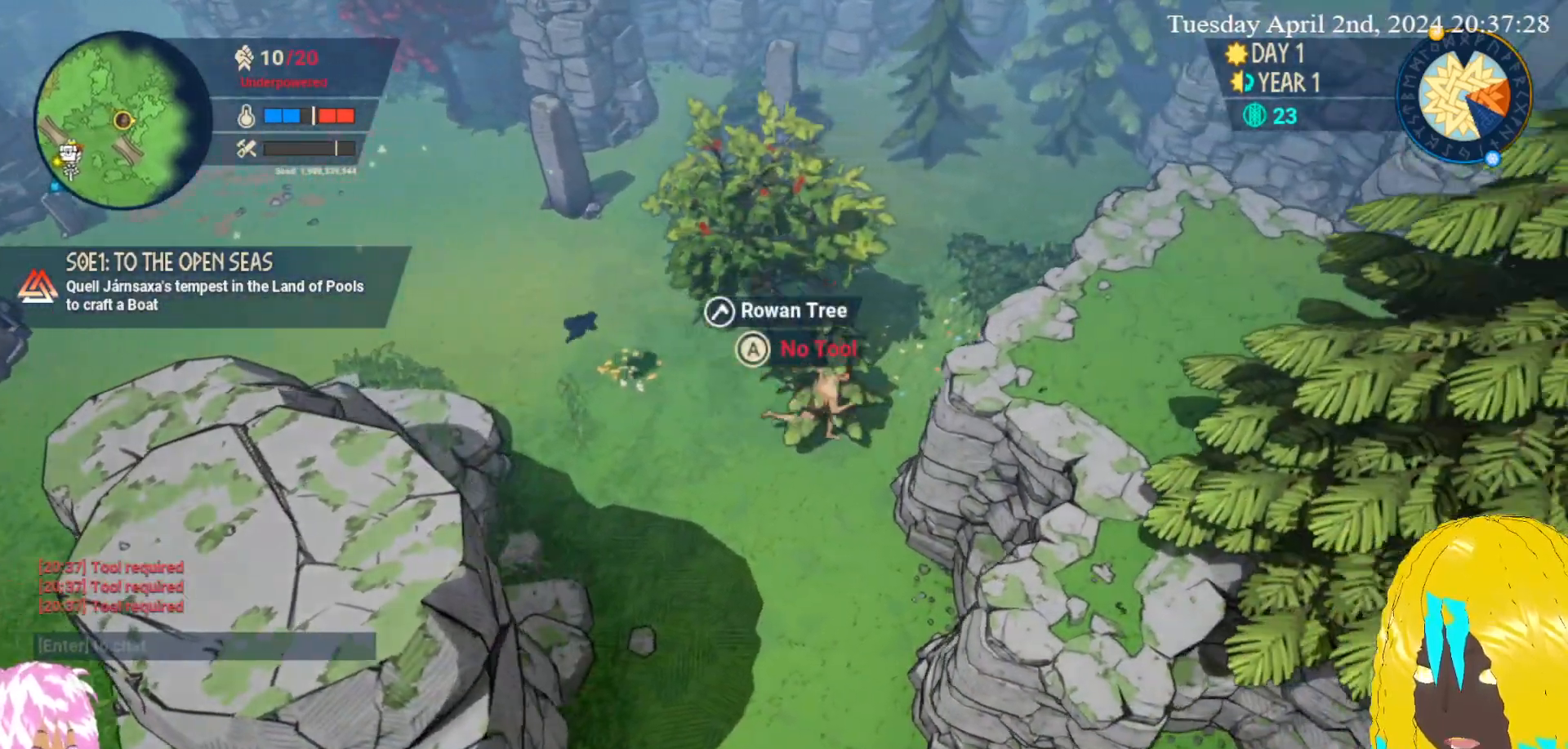
{"buttons": [], "left_stick": "up-right", "right_stick": "center", "events": [[100, "left_stick", "up-right"], [200, "CROSS", "down"], [317, "CROSS", "up"]]}
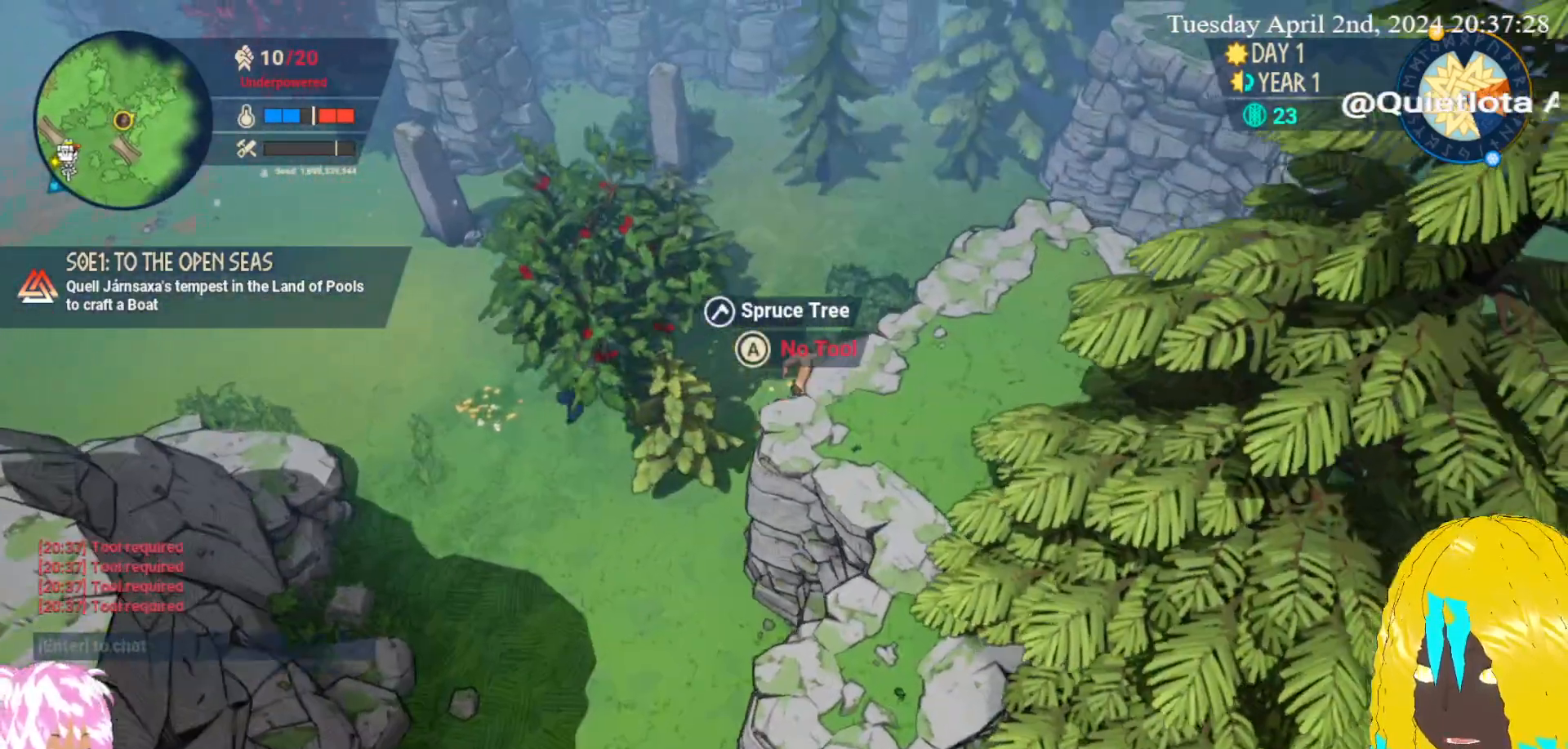
{"buttons": [], "left_stick": "up-right", "right_stick": "center", "events": [[383, "CROSS", "down"], [450, "CROSS", "up"]]}
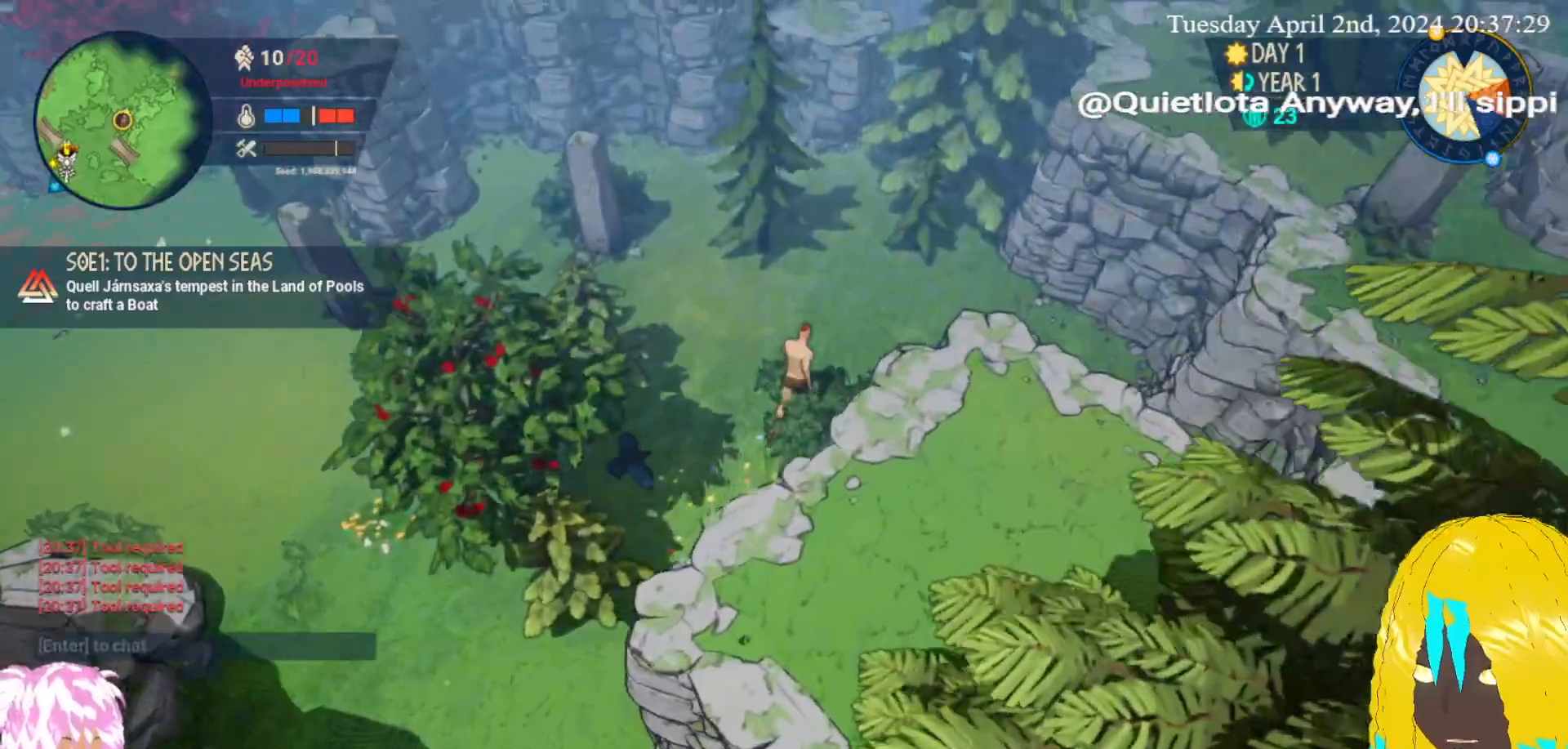
{"buttons": [], "left_stick": "up-right", "right_stick": "center", "events": []}
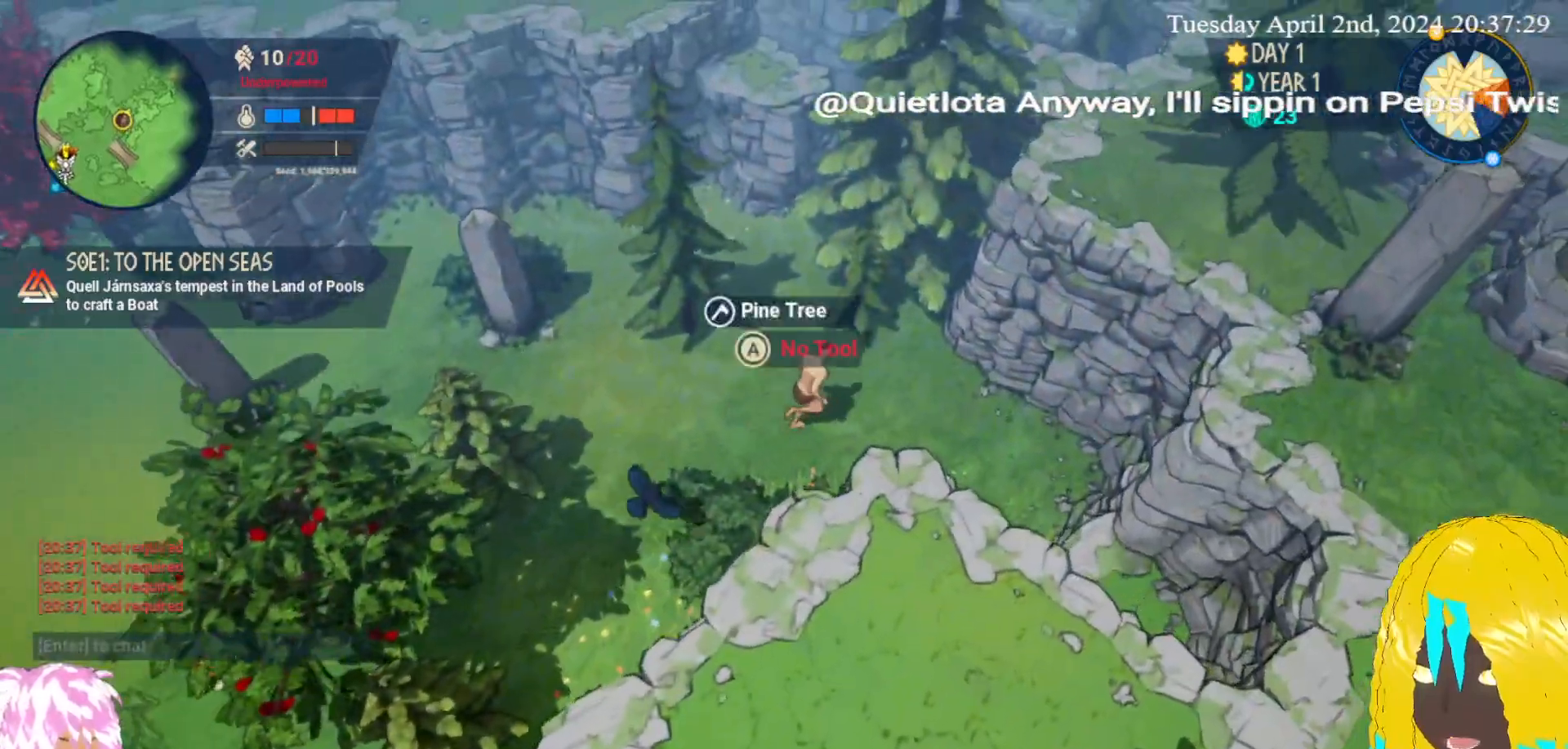
{"buttons": ["CROSS"], "left_stick": "down-right", "right_stick": "center", "events": [[200, "left_stick", "right"], [417, "left_stick", "down-right"], [467, "CROSS", "down"]]}
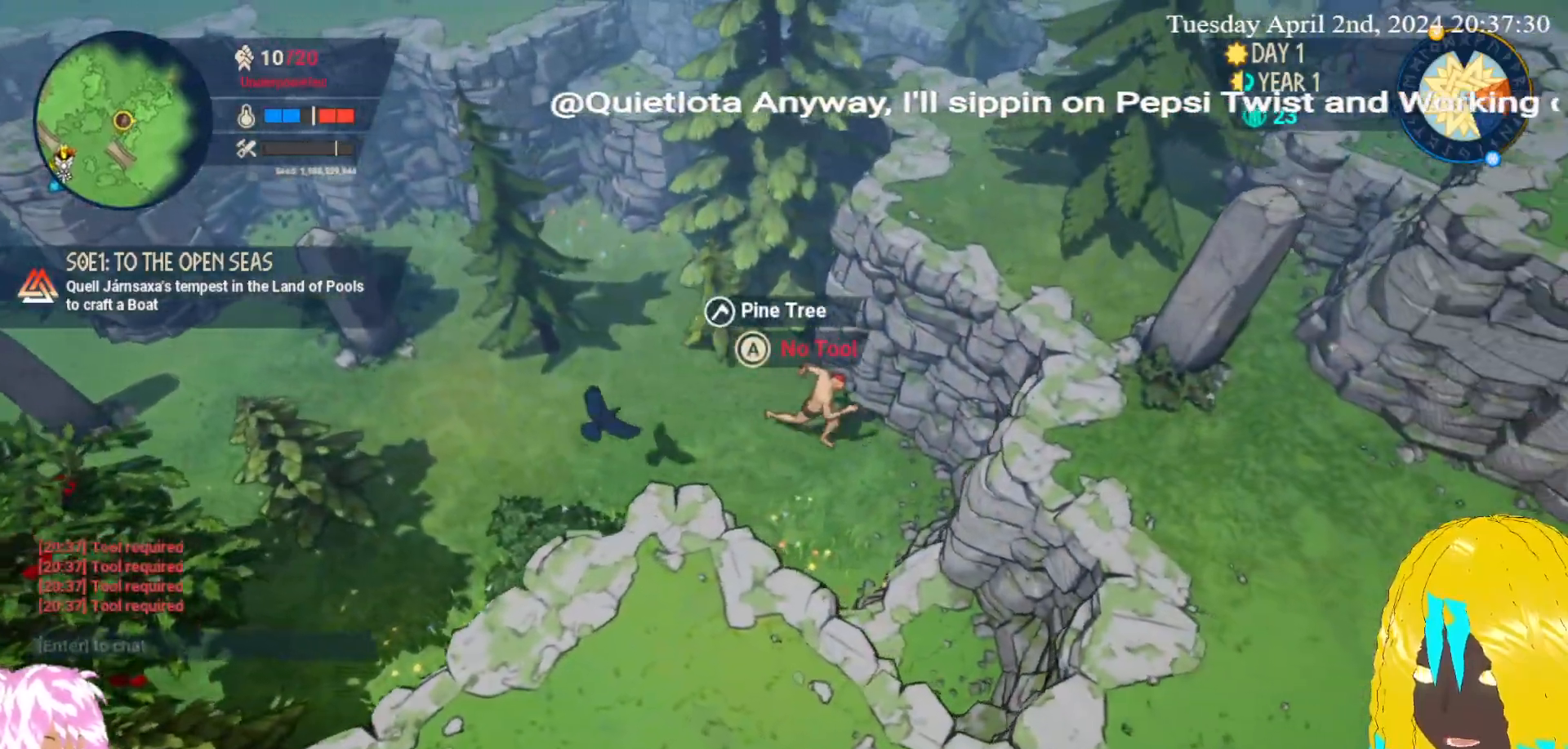
{"buttons": ["CROSS"], "left_stick": "down-right", "right_stick": "center", "events": [[83, "CROSS", "up"], [100, "left_stick", "down"], [450, "left_stick", "down-right"], [467, "CROSS", "down"]]}
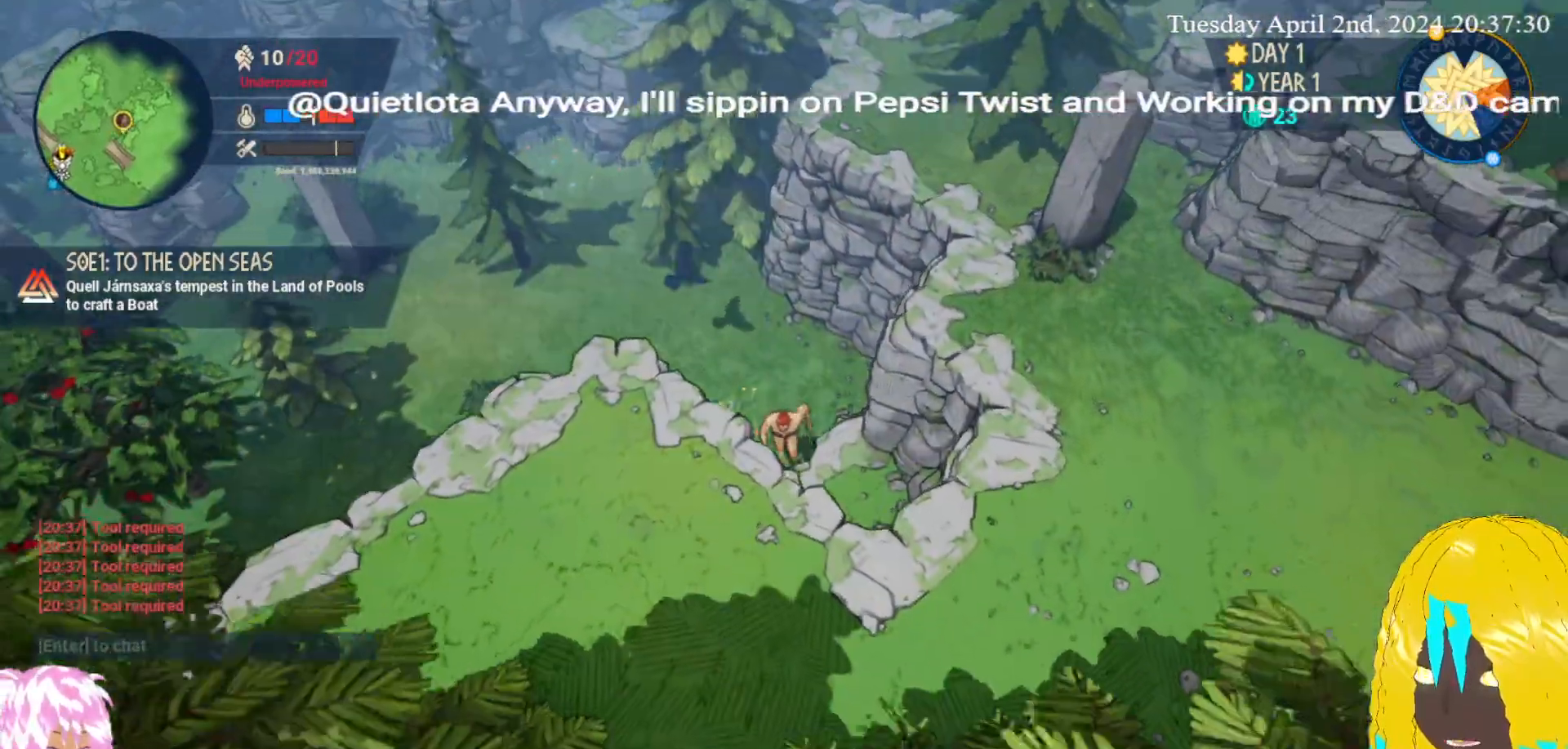
{"buttons": [], "left_stick": "up-left", "right_stick": "center", "events": [[83, "CROSS", "up"], [100, "left_stick", "up"], [283, "left_stick", "up-left"]]}
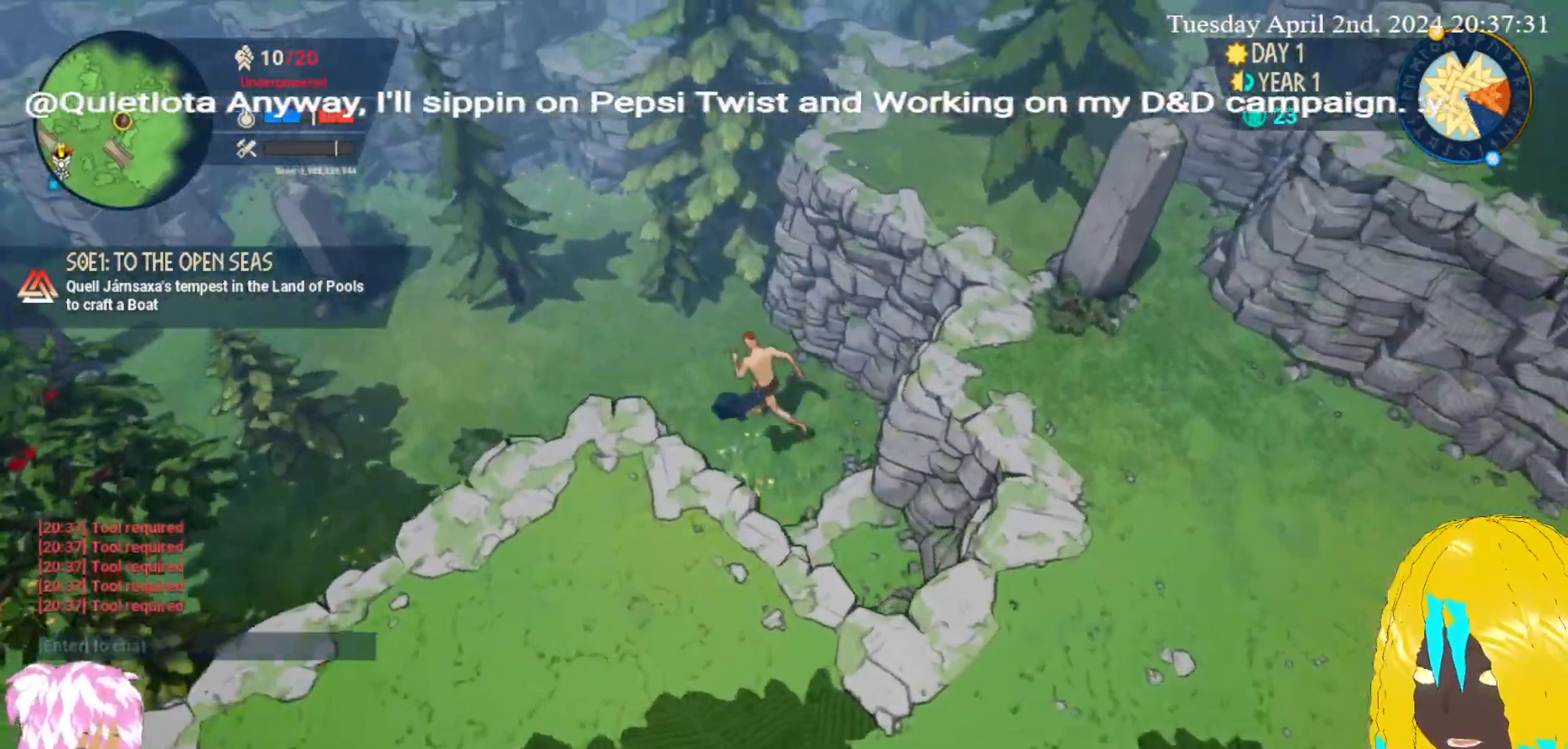
{"buttons": [], "left_stick": "up-left", "right_stick": "center", "events": []}
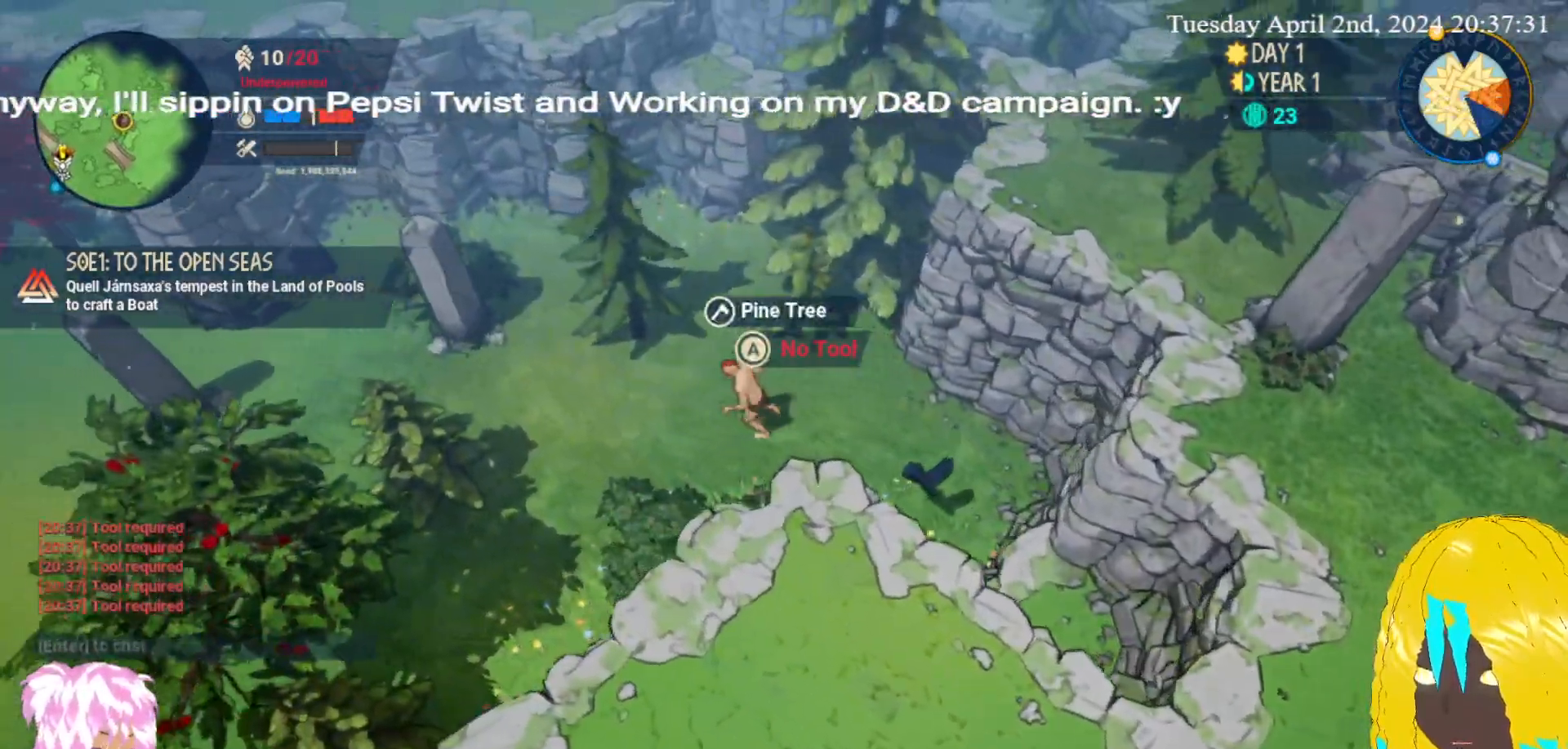
{"buttons": [], "left_stick": "up-left", "right_stick": "center", "events": []}
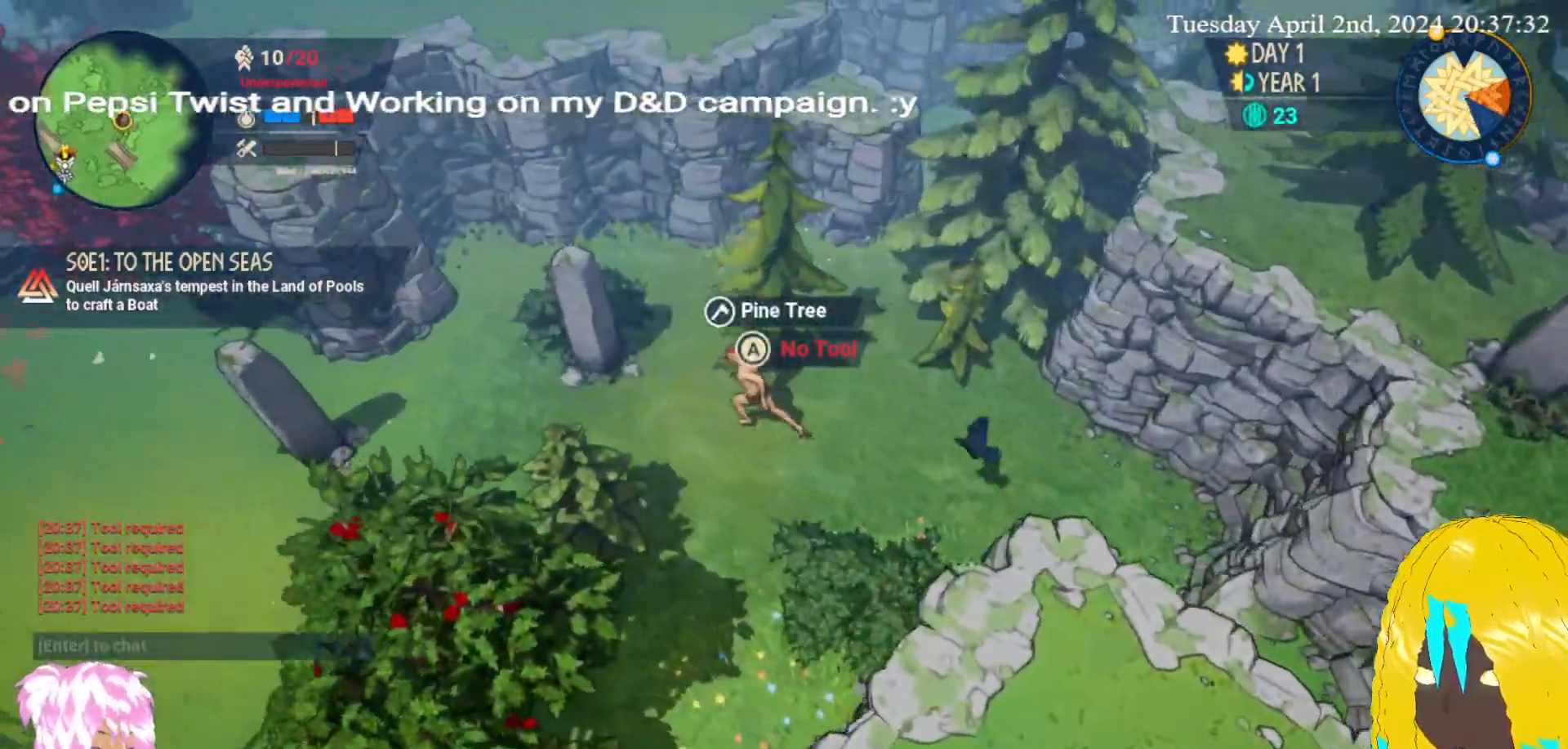
{"buttons": ["CROSS"], "left_stick": "up-left", "right_stick": "center", "events": [[283, "CROSS", "down"], [400, "CROSS", "up"], [467, "CROSS", "down"]]}
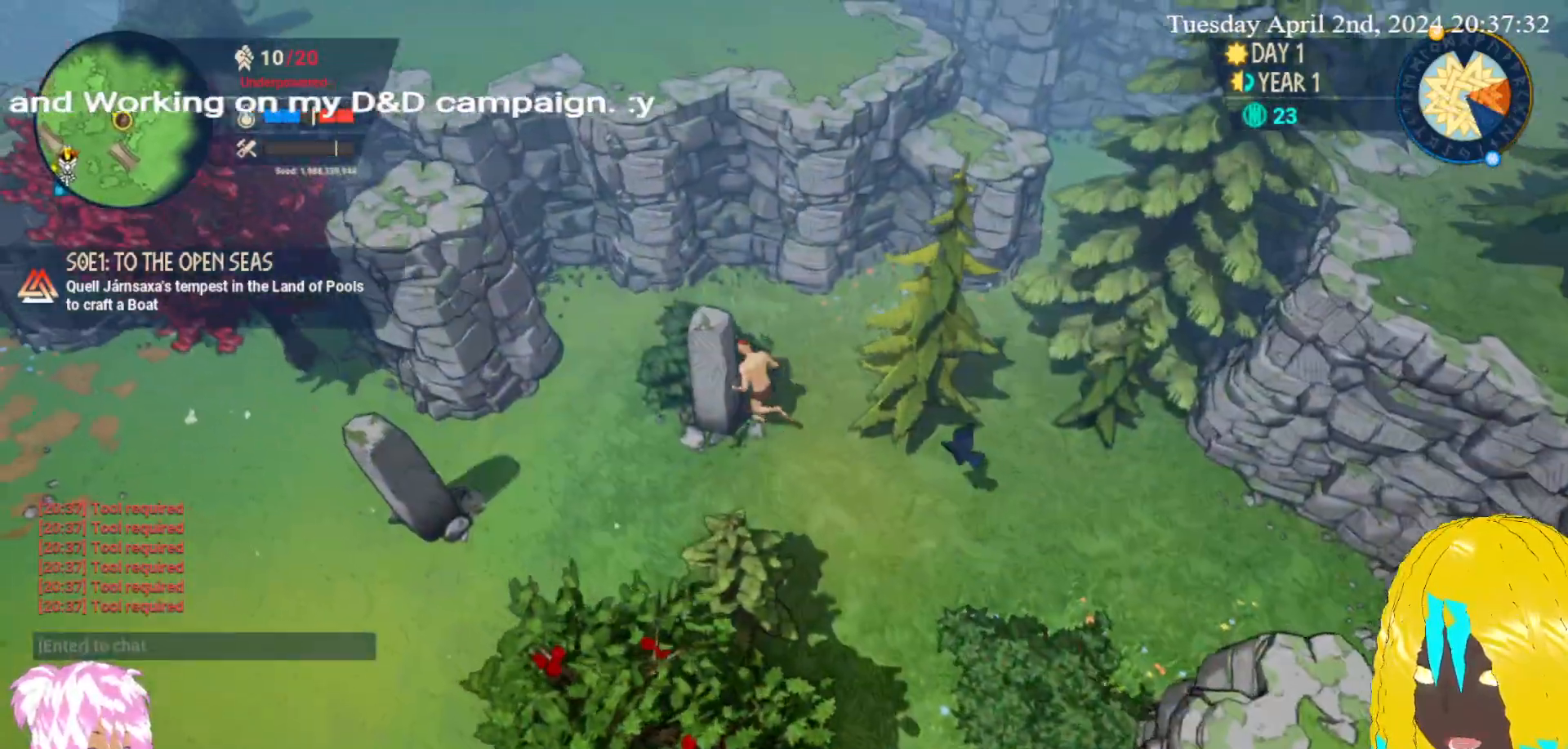
{"buttons": [], "left_stick": "up-left", "right_stick": "center", "events": [[67, "CROSS", "up"], [167, "left_stick", "left"], [483, "left_stick", "up-left"]]}
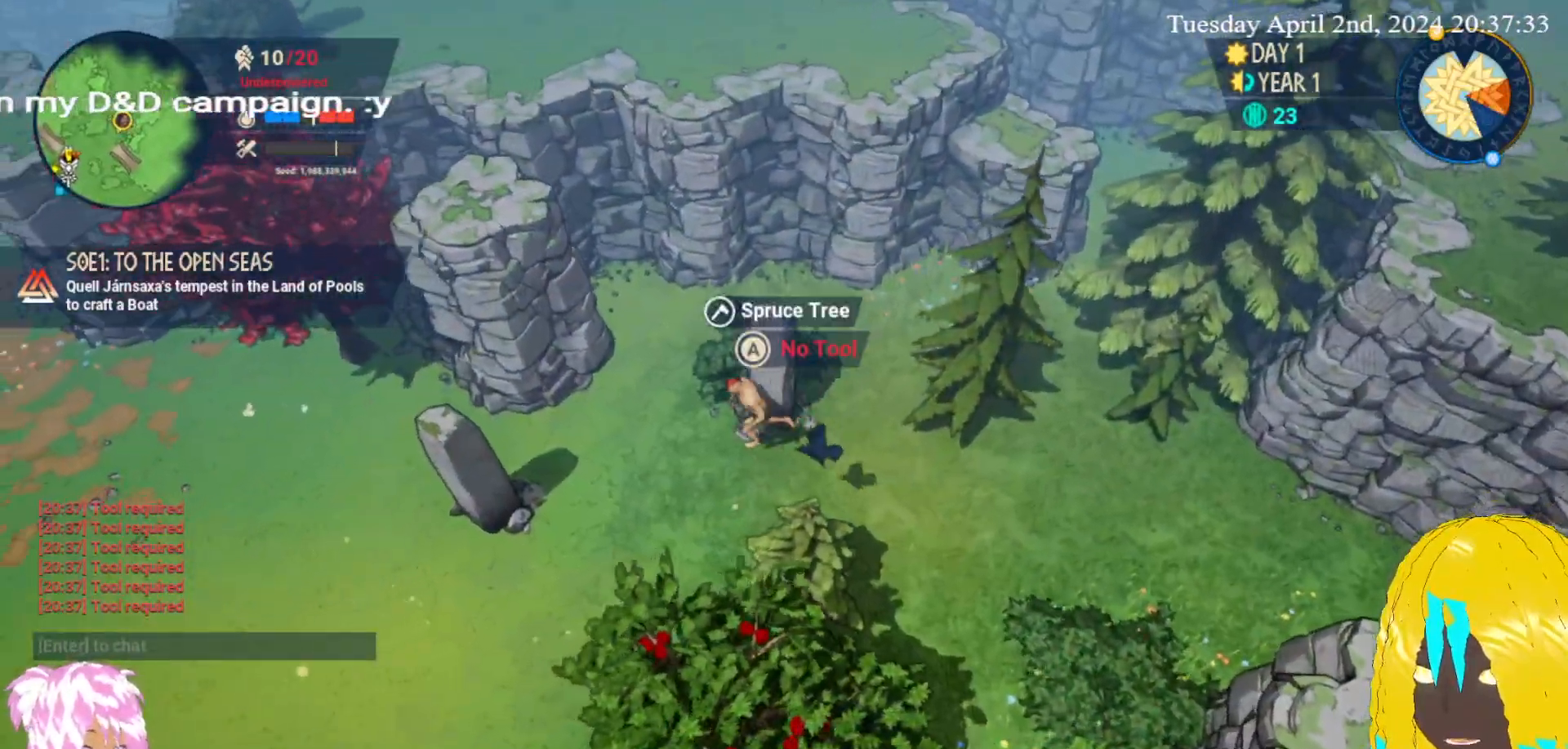
{"buttons": [], "left_stick": "down-left", "right_stick": "center", "events": [[117, "left_stick", "left"], [233, "left_stick", "down-left"]]}
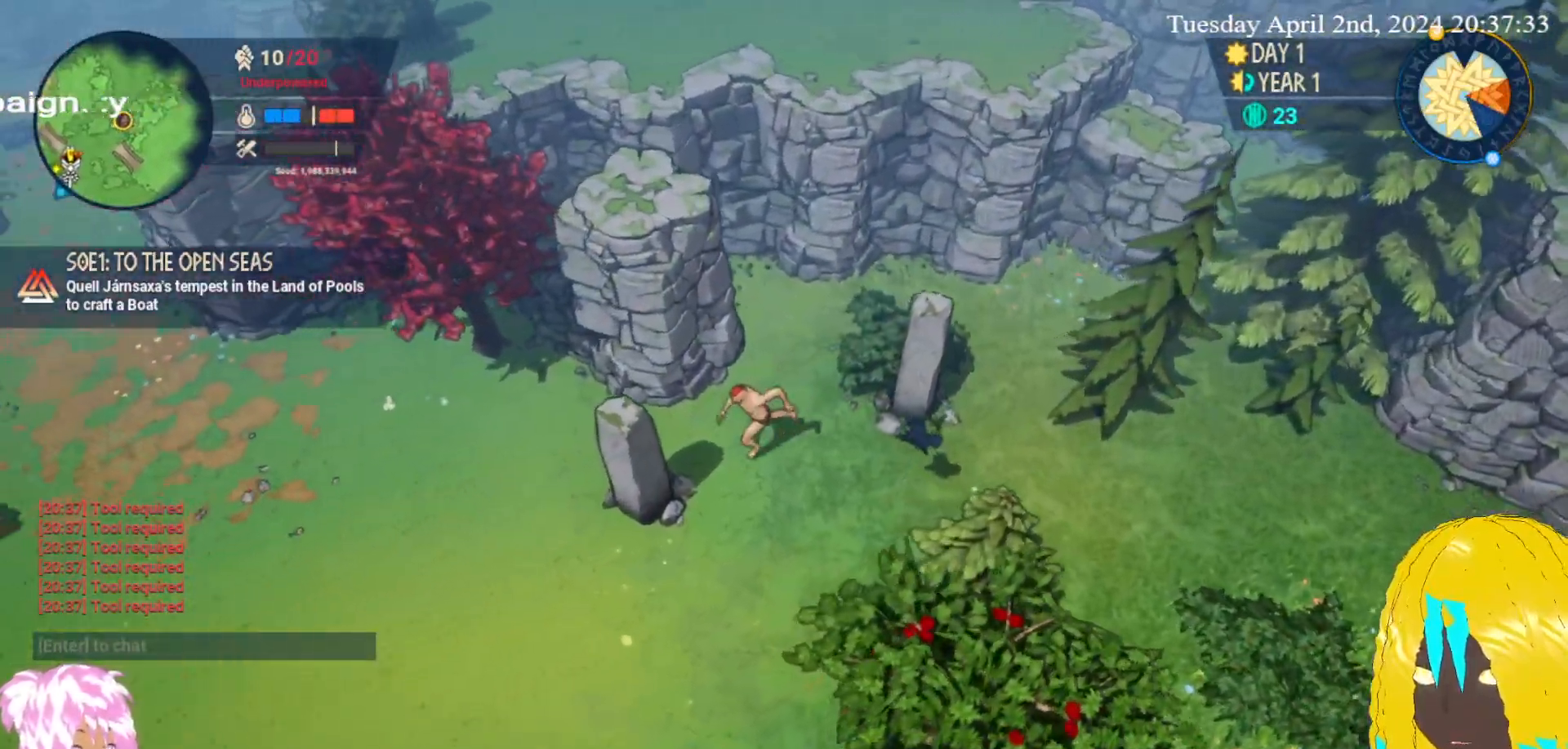
{"buttons": [], "left_stick": "down-left", "right_stick": "center", "events": [[150, "CROSS", "down"], [450, "CROSS", "up"]]}
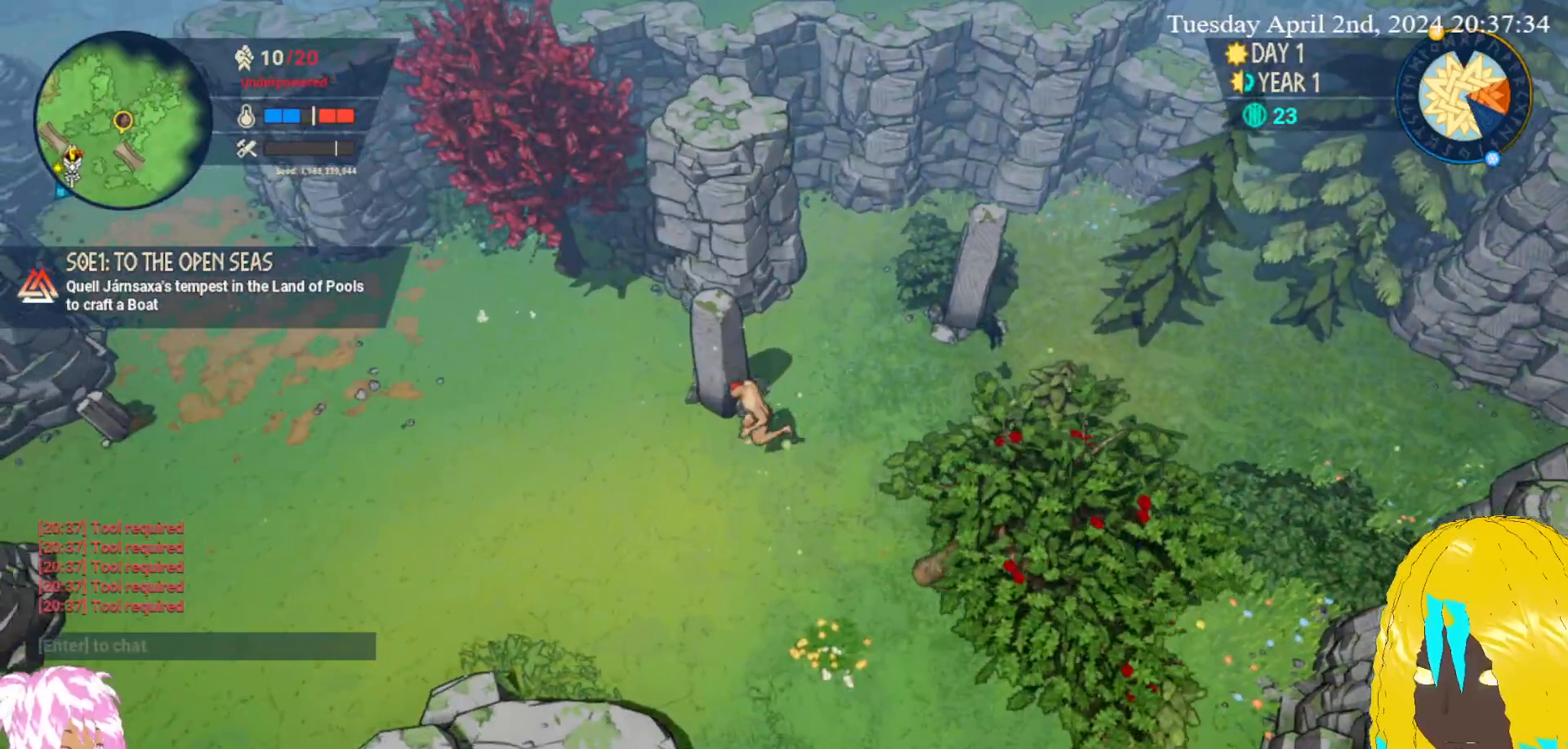
{"buttons": [], "left_stick": "down", "right_stick": "center", "events": [[333, "left_stick", "down"]]}
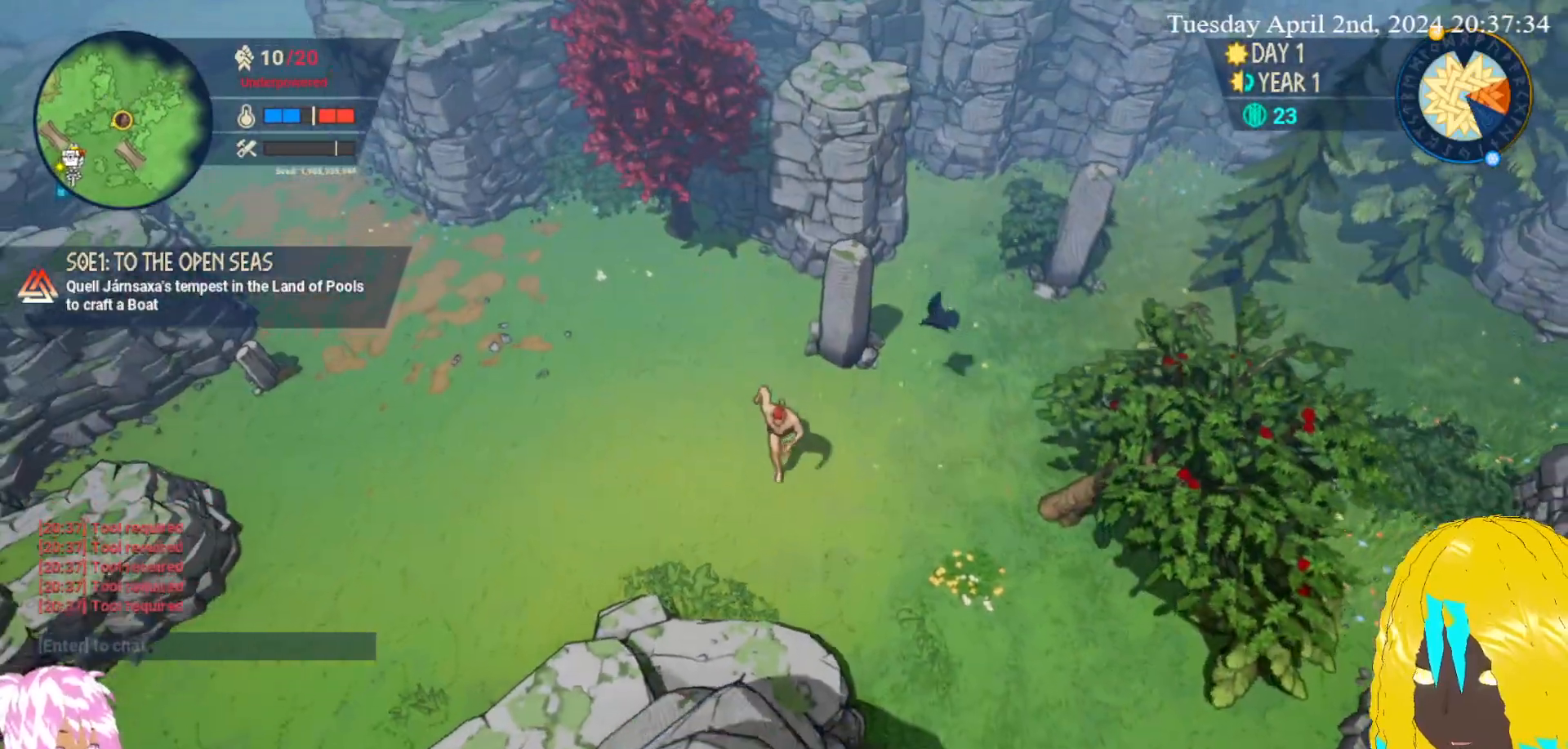
{"buttons": [], "left_stick": "down-right", "right_stick": "center", "events": [[83, "left_stick", "down-right"]]}